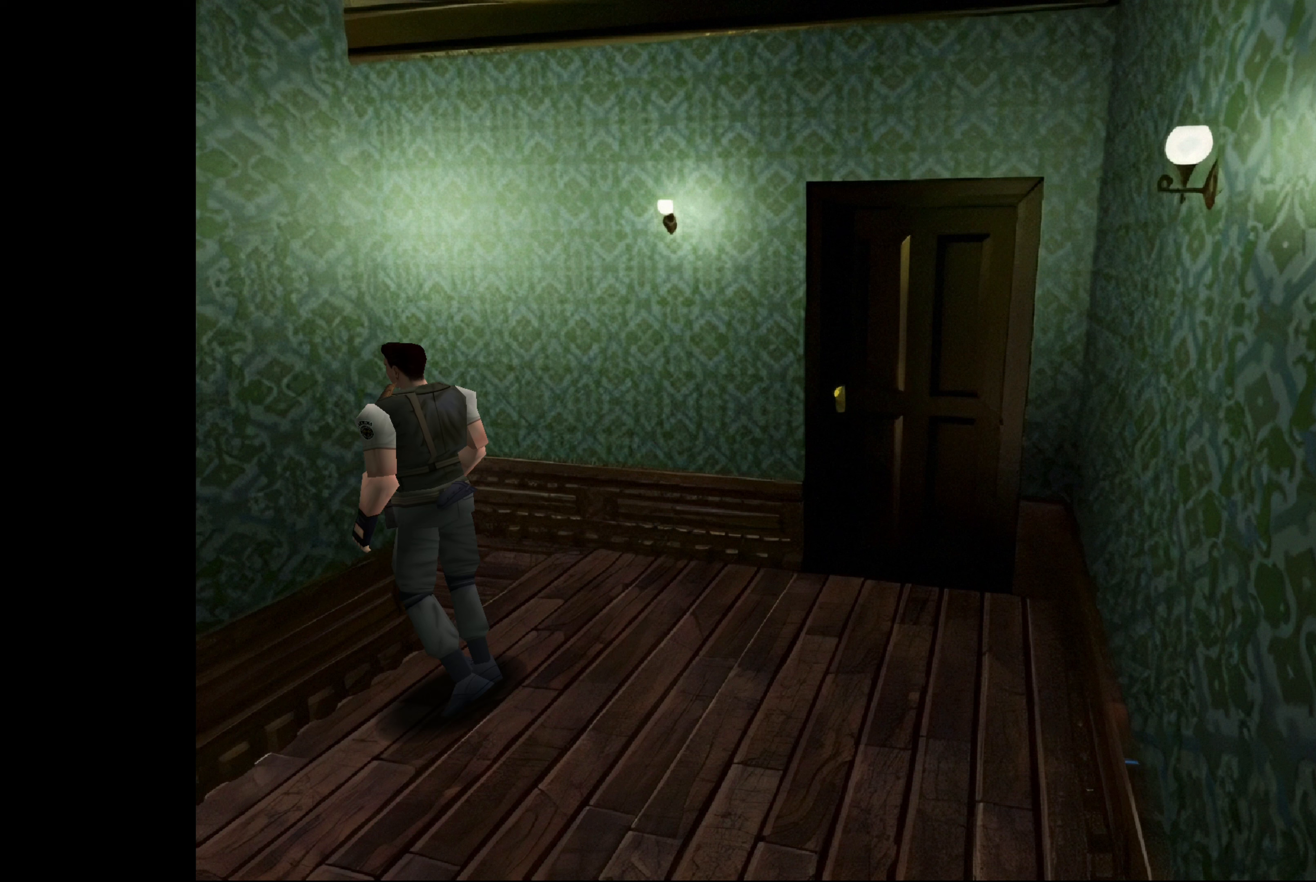
Gameplay with a controller (PlayStation layout); each line is a JSON object with the inputs held at the frame after it. "events" lists button and stick changes between this image and that frame as [ms after this image, input, new state], when the widget could be followed in between. Not read: L3 R2 R3.
{"buttons": [], "left_stick": "up-right", "right_stick": "center", "events": [[217, "left_stick", "up-right"]]}
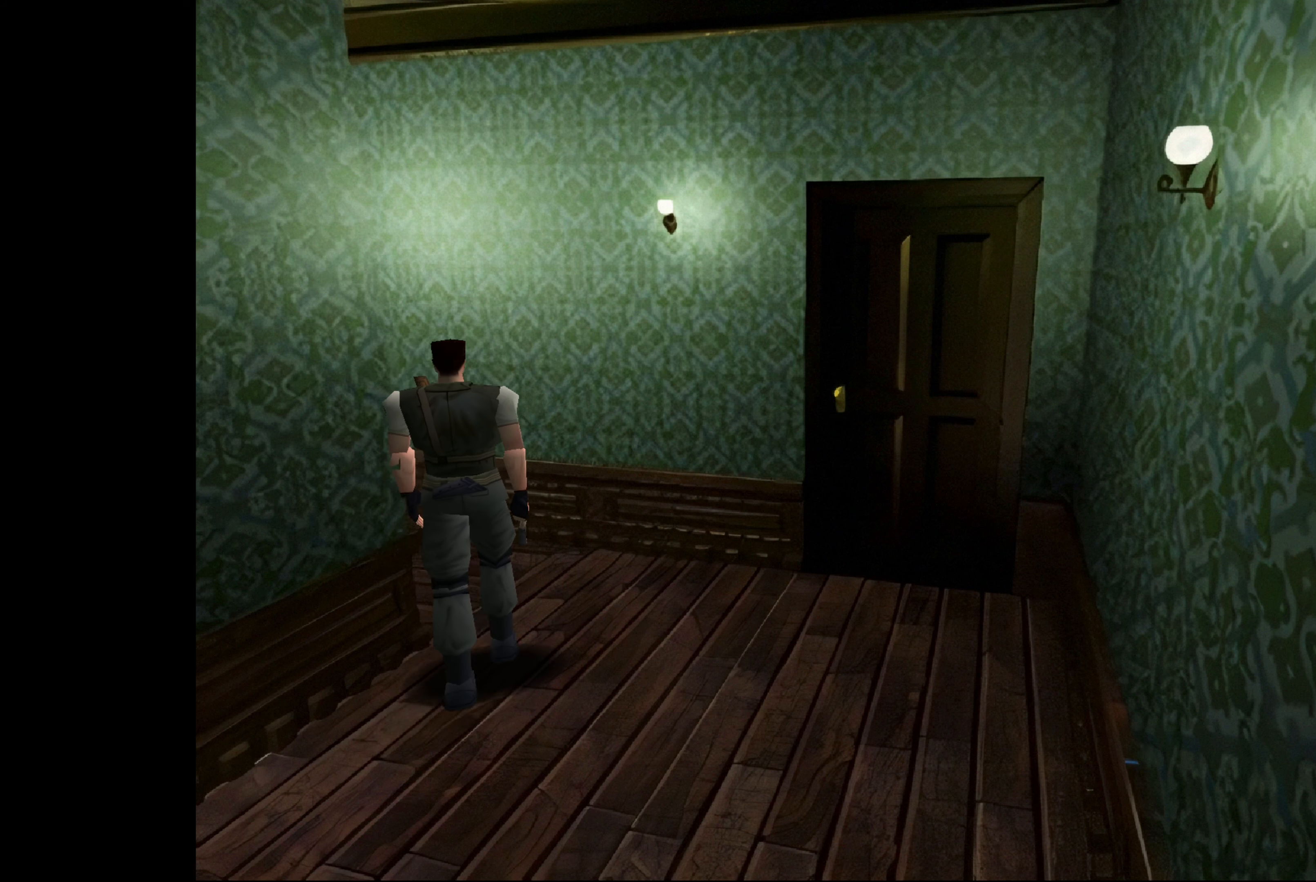
{"buttons": [], "left_stick": "center", "right_stick": "center", "events": [[50, "left_stick", "center"]]}
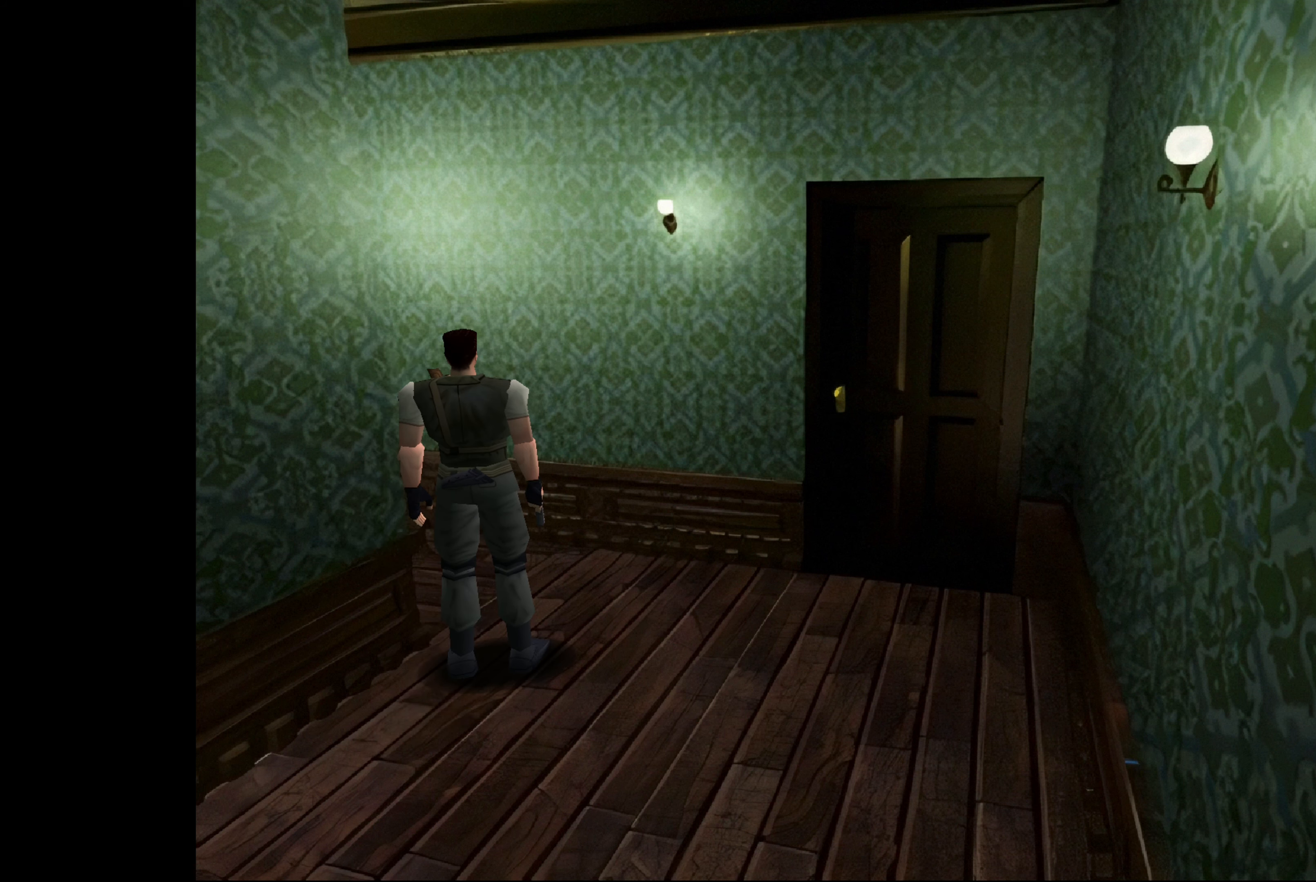
{"buttons": [], "left_stick": "center", "right_stick": "center", "events": []}
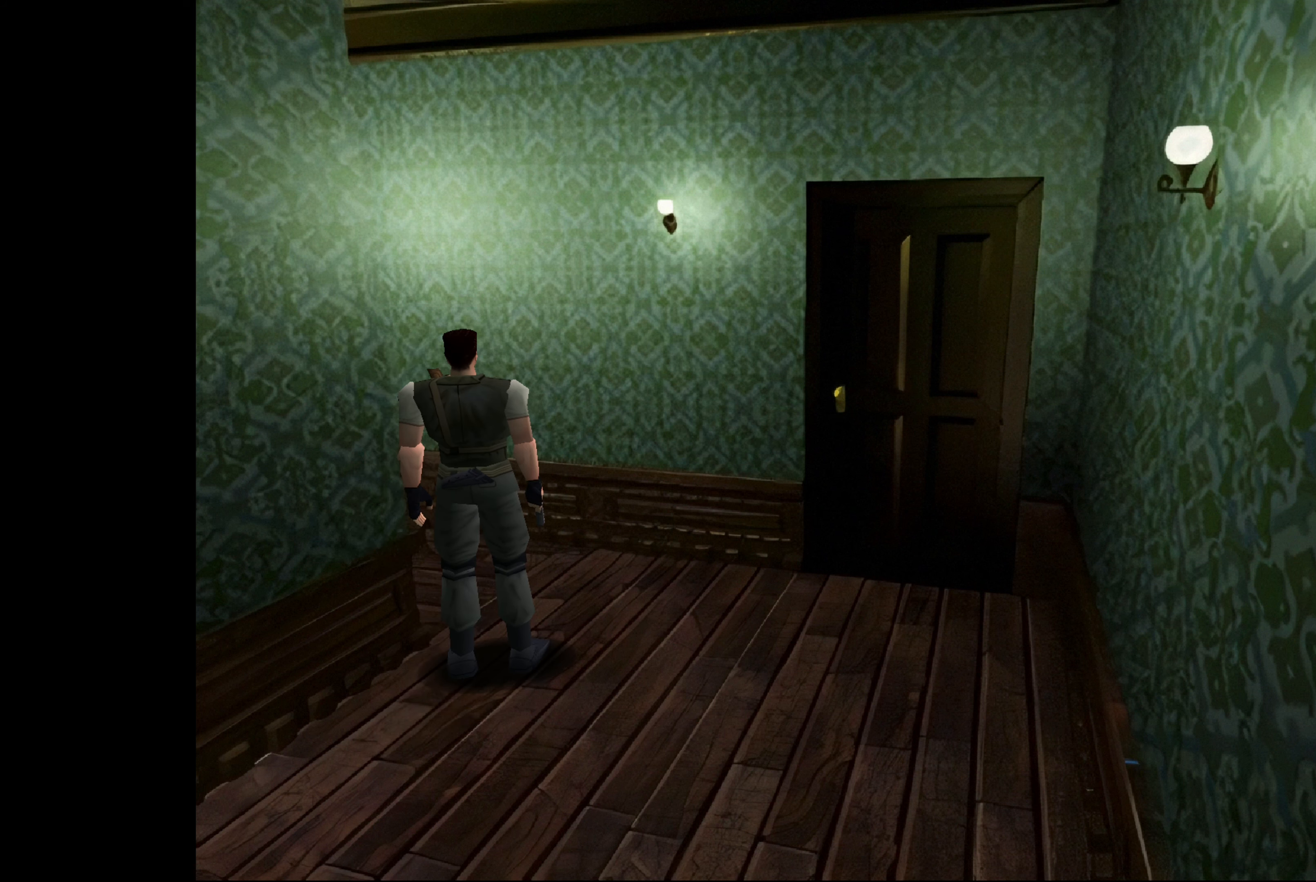
{"buttons": [], "left_stick": "left", "right_stick": "center", "events": [[483, "left_stick", "left"]]}
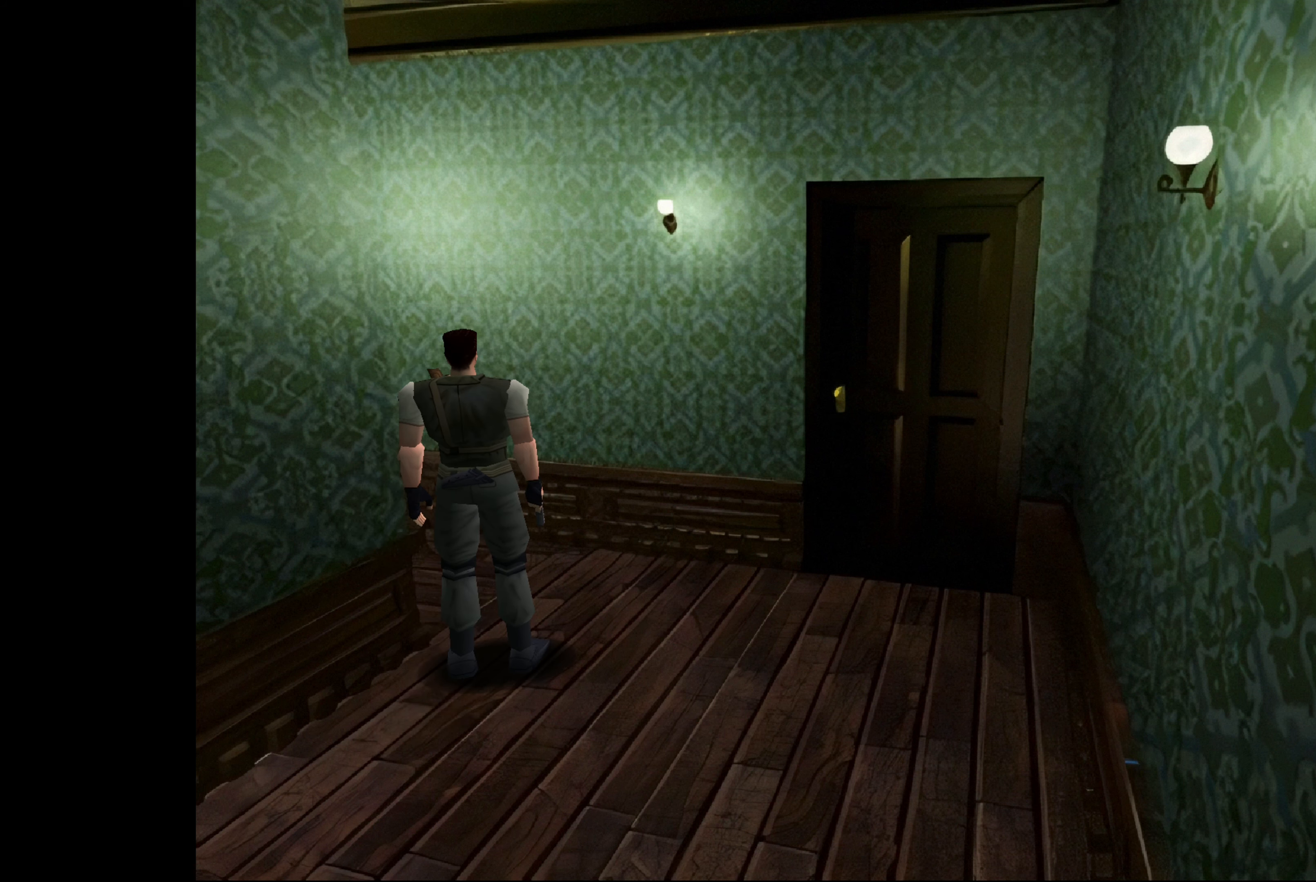
{"buttons": [], "left_stick": "center", "right_stick": "center", "events": [[483, "left_stick", "center"]]}
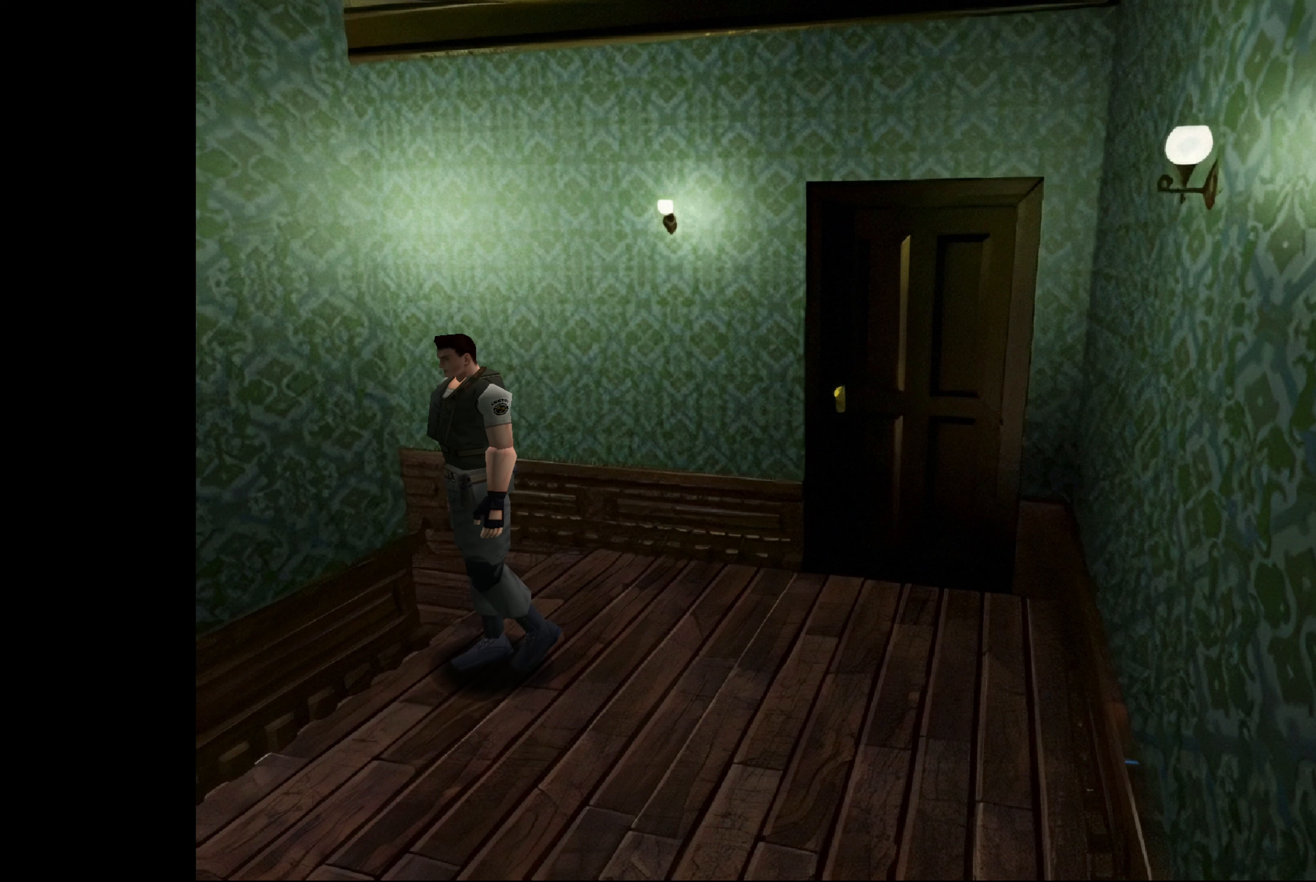
{"buttons": [], "left_stick": "up-right", "right_stick": "center", "events": [[83, "left_stick", "right"], [433, "left_stick", "up-right"]]}
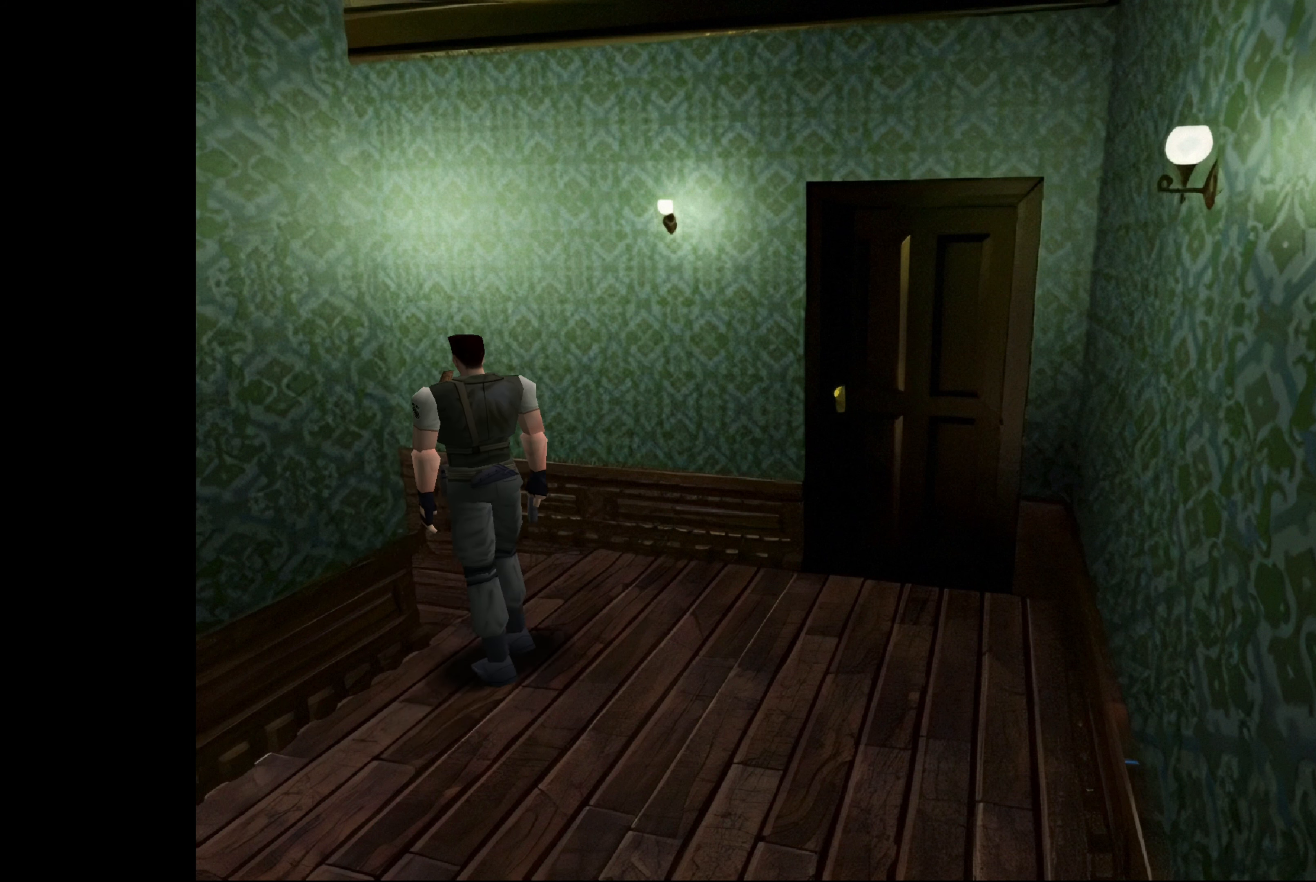
{"buttons": ["CIRCLE"], "left_stick": "up-left", "right_stick": "center", "events": [[17, "left_stick", "up"], [83, "CIRCLE", "down"], [200, "left_stick", "up-left"]]}
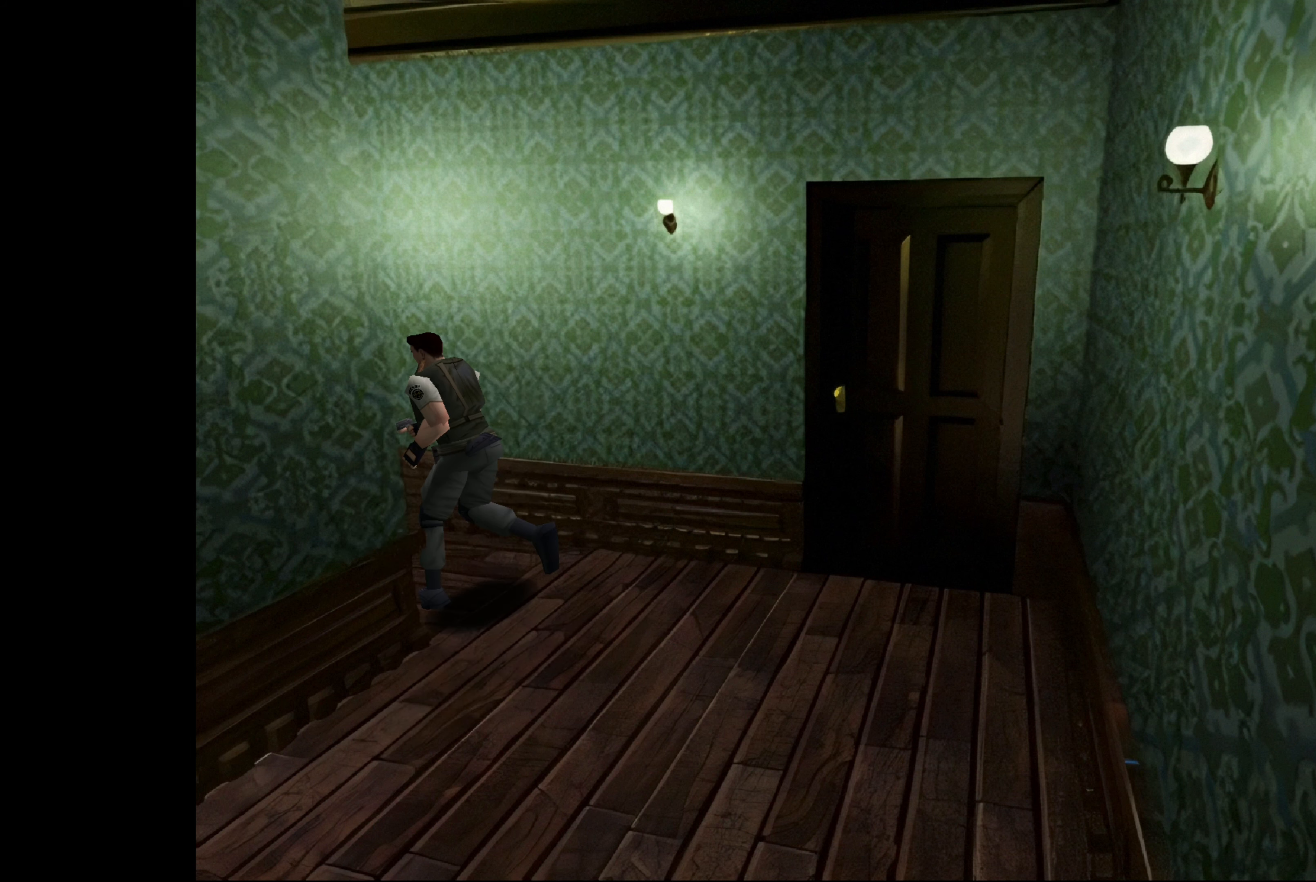
{"buttons": [], "left_stick": "center", "right_stick": "center", "events": [[17, "left_stick", "up"], [217, "CIRCLE", "up"], [267, "left_stick", "center"]]}
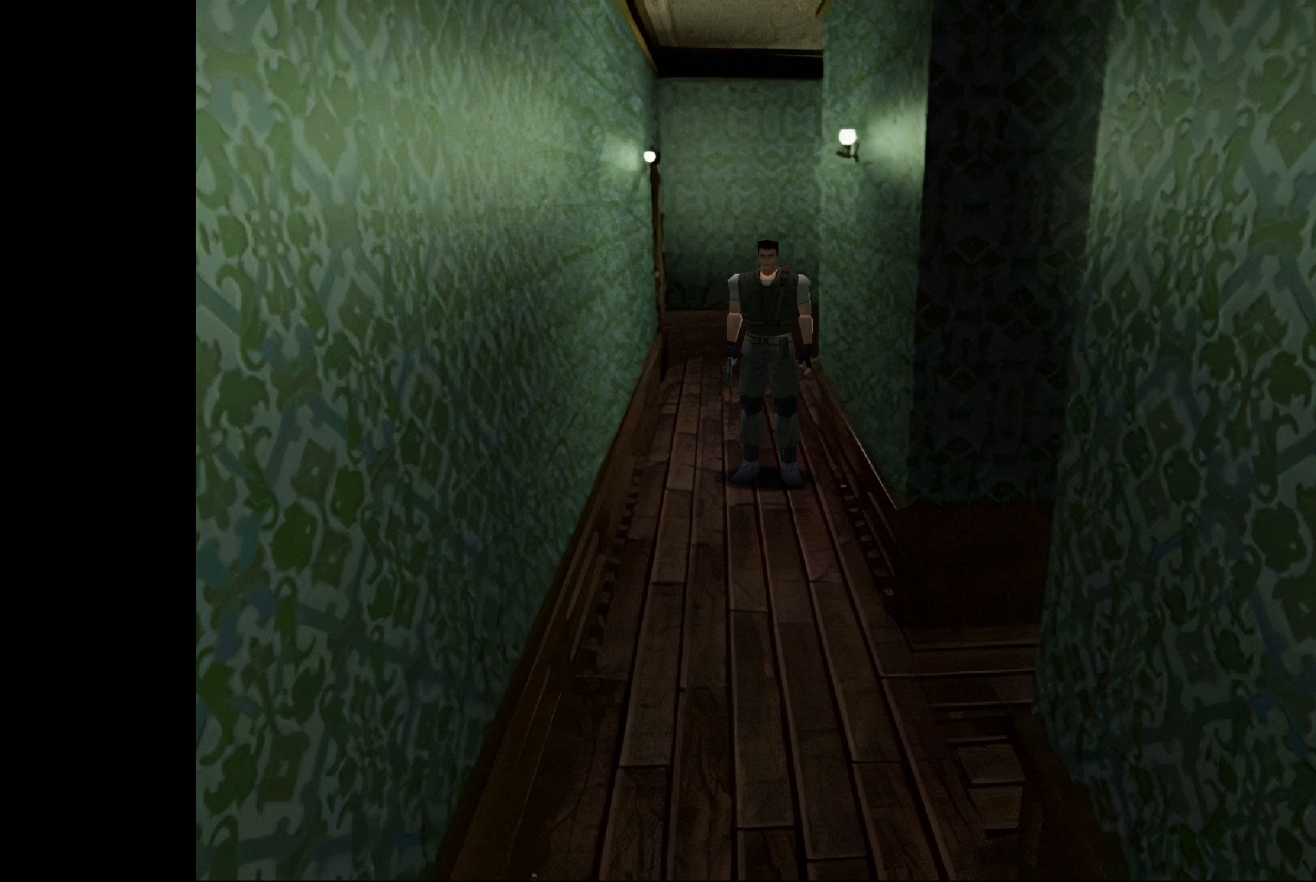
{"buttons": ["CIRCLE"], "left_stick": "up", "right_stick": "center", "events": [[500, "CIRCLE", "down"], [500, "left_stick", "up"]]}
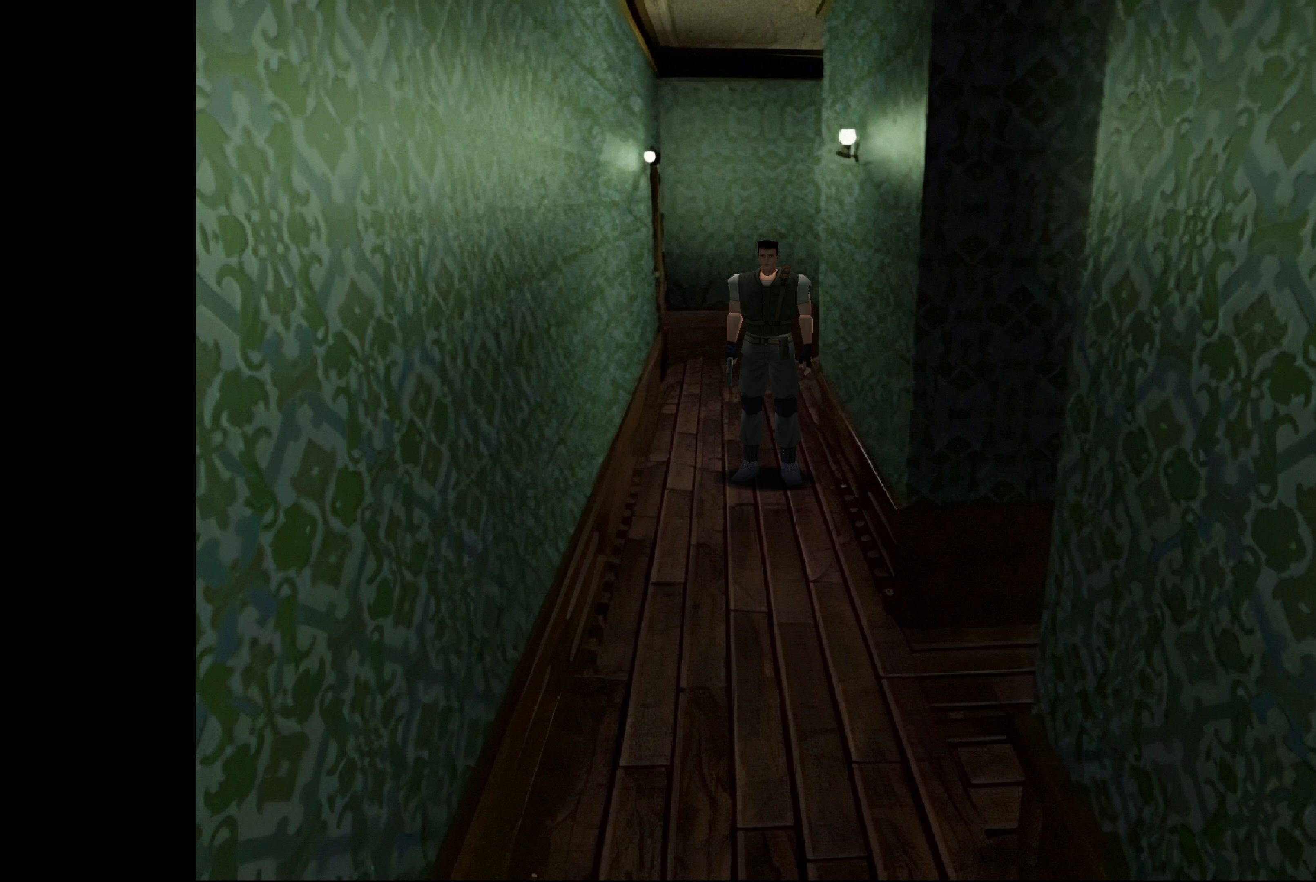
{"buttons": ["CIRCLE"], "left_stick": "up", "right_stick": "center", "events": []}
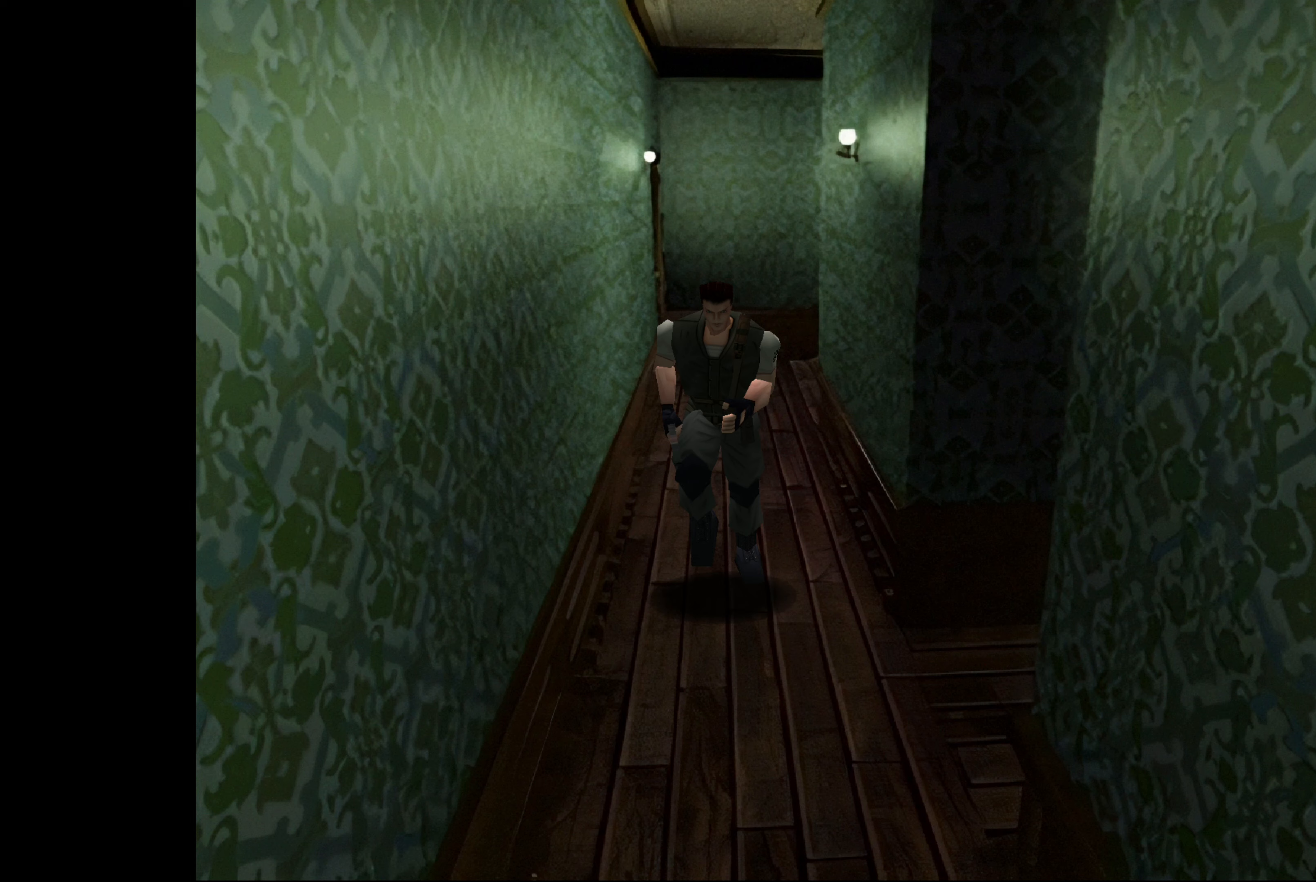
{"buttons": ["CIRCLE"], "left_stick": "up", "right_stick": "center", "events": []}
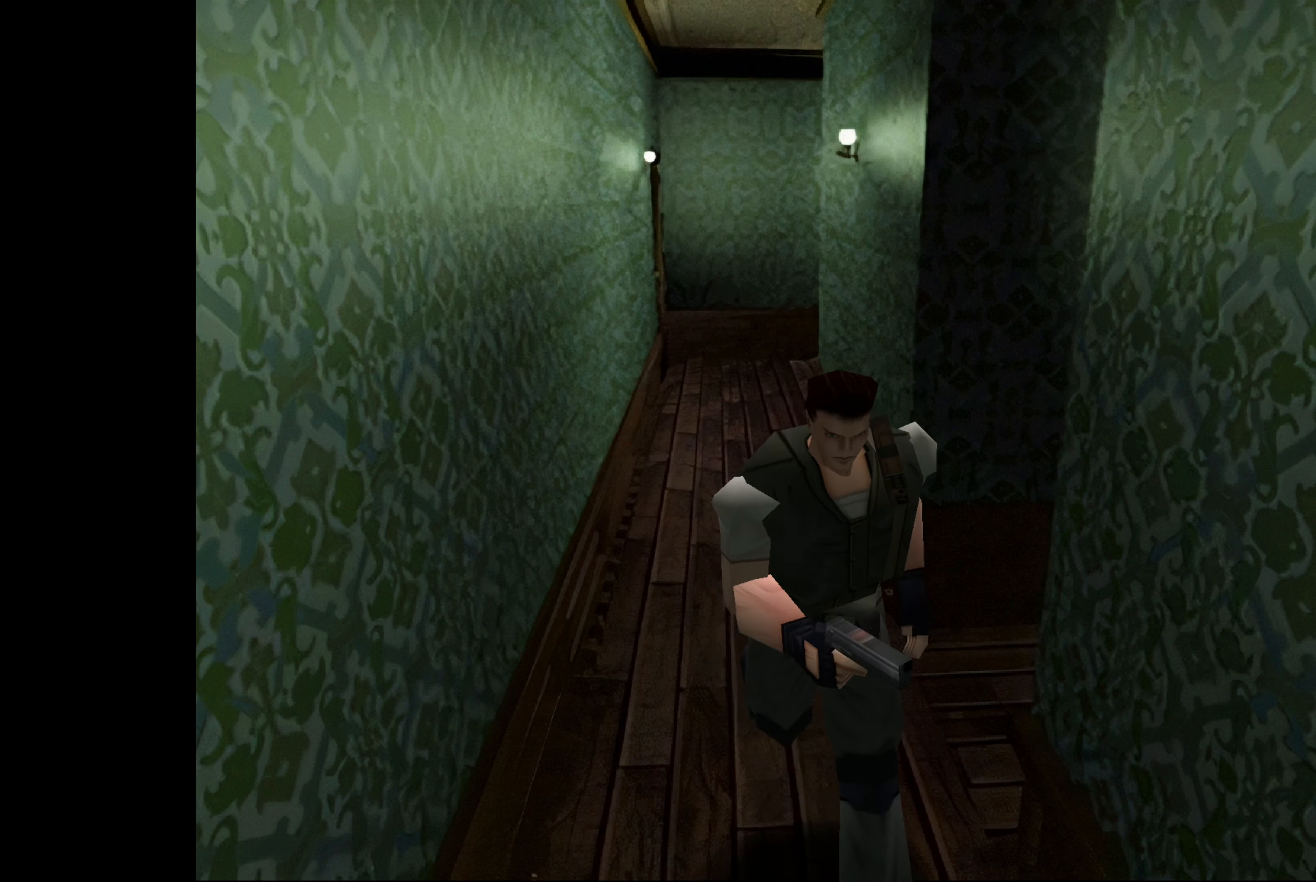
{"buttons": ["CIRCLE"], "left_stick": "up", "right_stick": "center", "events": [[67, "left_stick", "up-right"], [217, "left_stick", "up"]]}
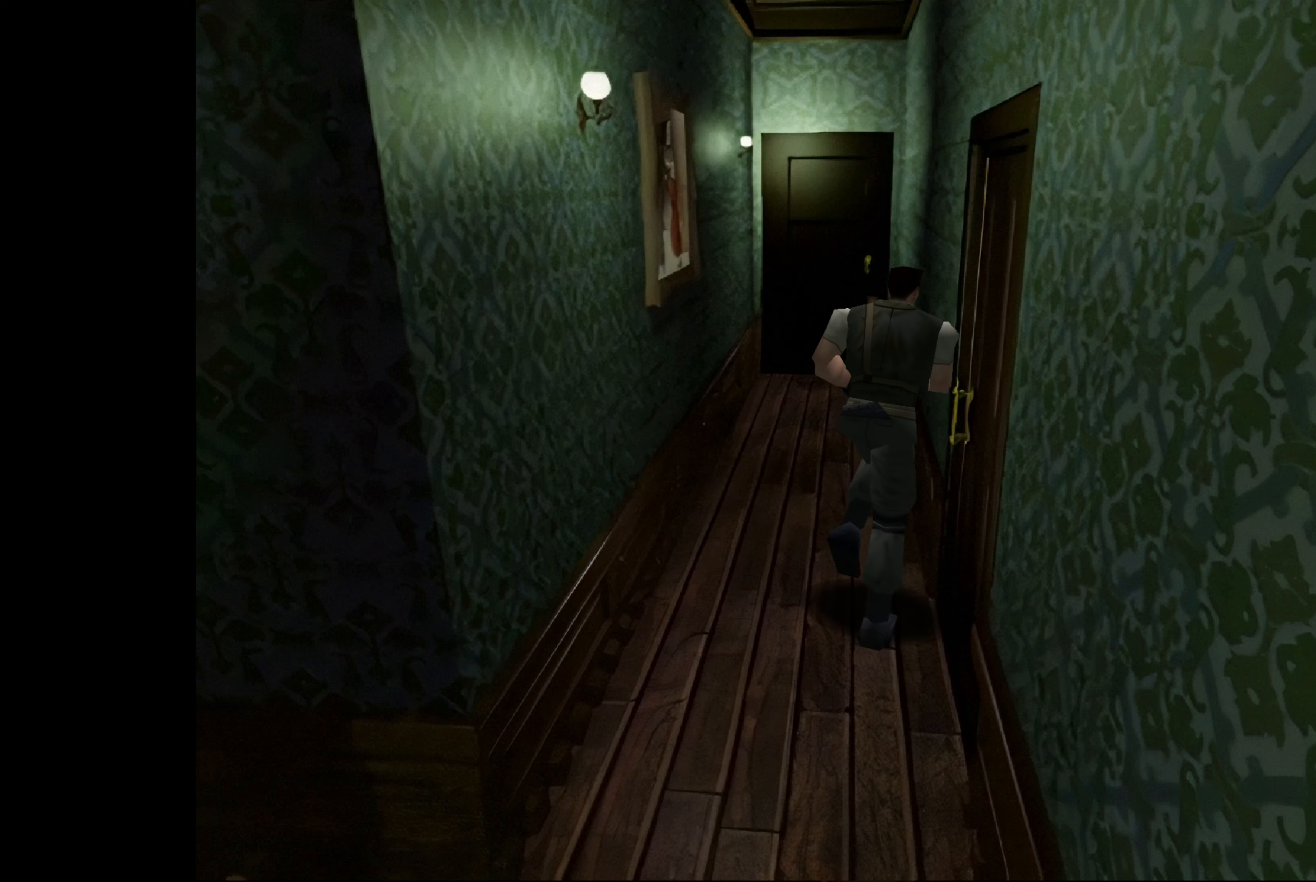
{"buttons": [], "left_stick": "right", "right_stick": "center", "events": [[133, "CIRCLE", "up"], [150, "left_stick", "up-right"], [250, "left_stick", "right"]]}
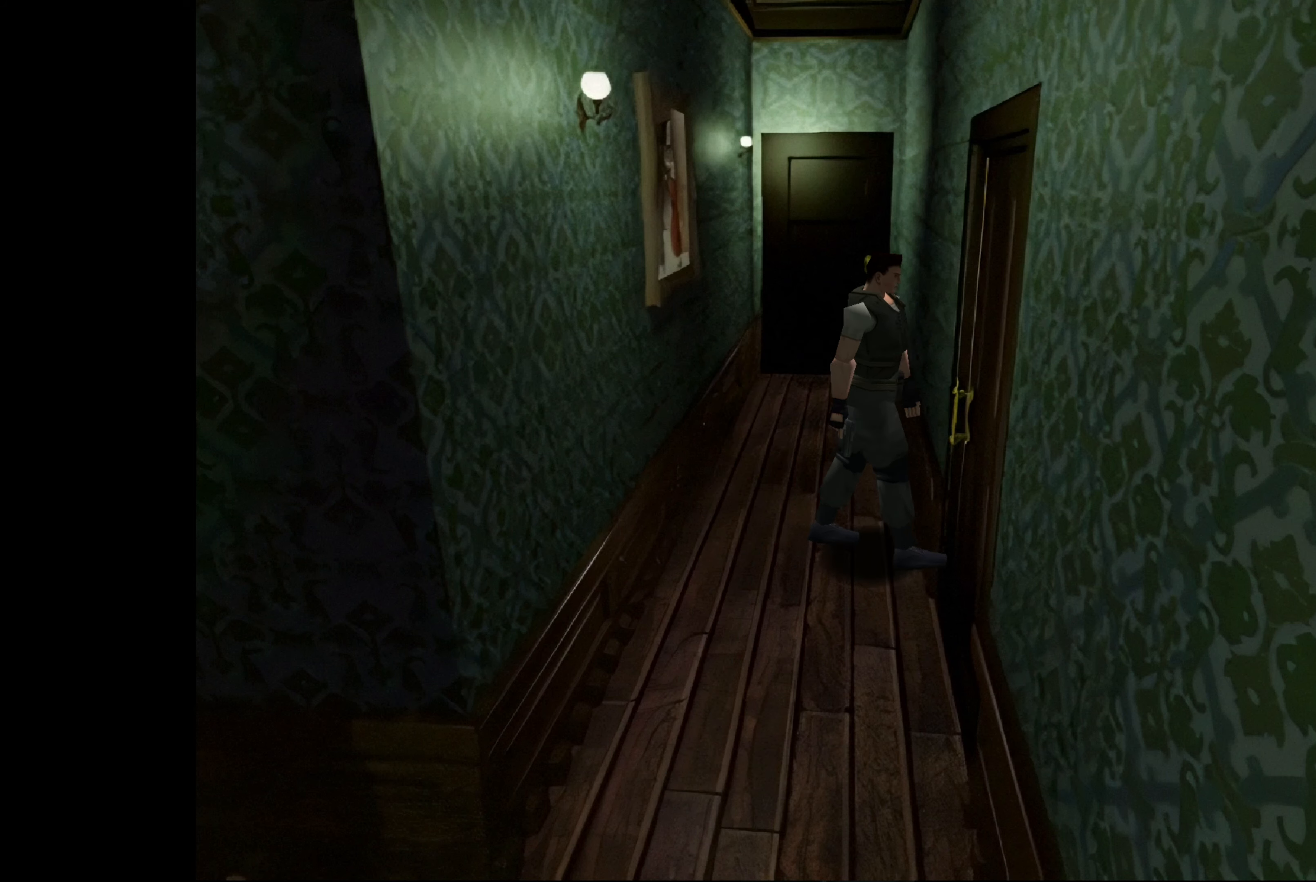
{"buttons": [], "left_stick": "up-left", "right_stick": "center", "events": [[133, "left_stick", "up-right"], [217, "CIRCLE", "down"], [250, "left_stick", "up"], [433, "CIRCLE", "up"], [483, "left_stick", "up-left"]]}
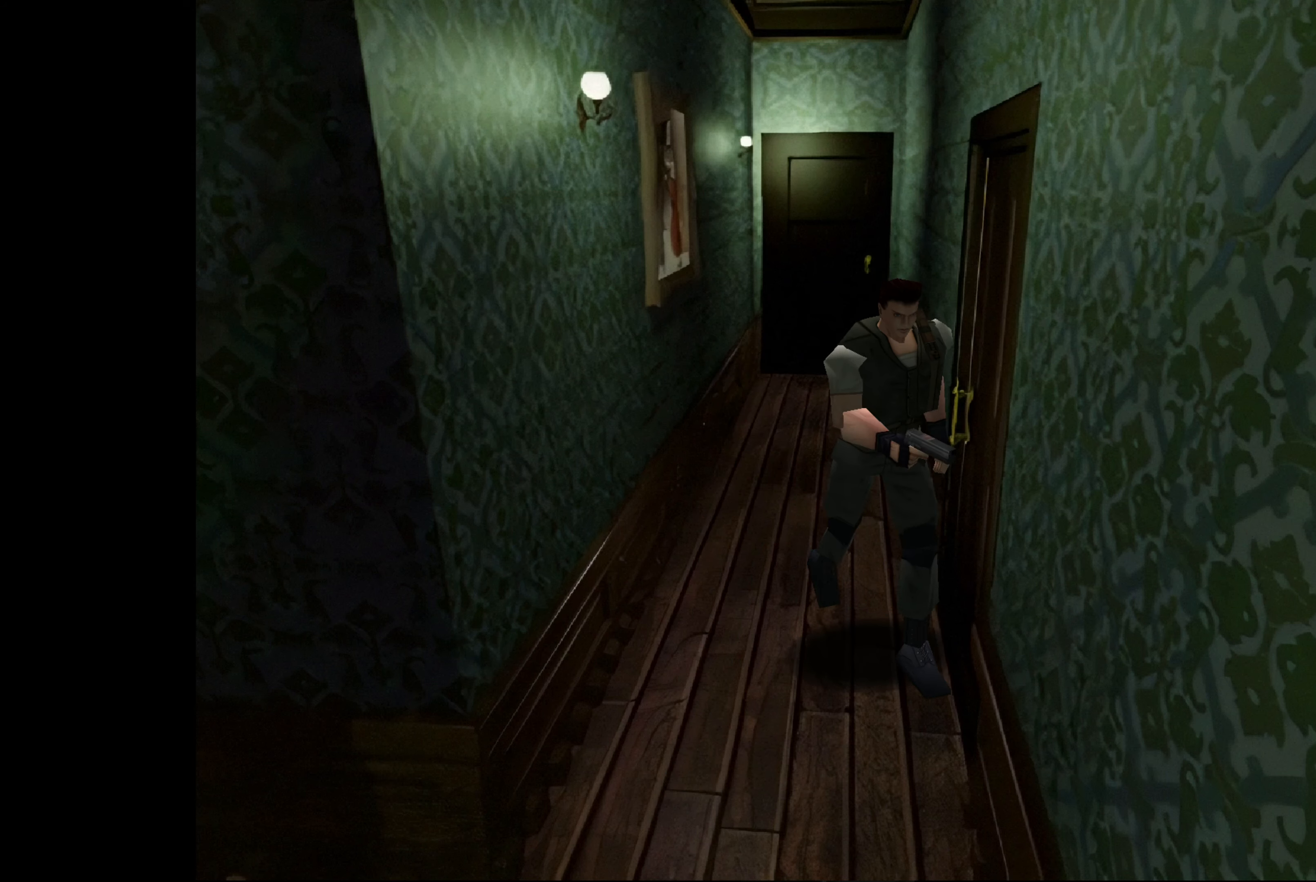
{"buttons": [], "left_stick": "center", "right_stick": "center", "events": [[183, "left_stick", "up"], [333, "left_stick", "center"]]}
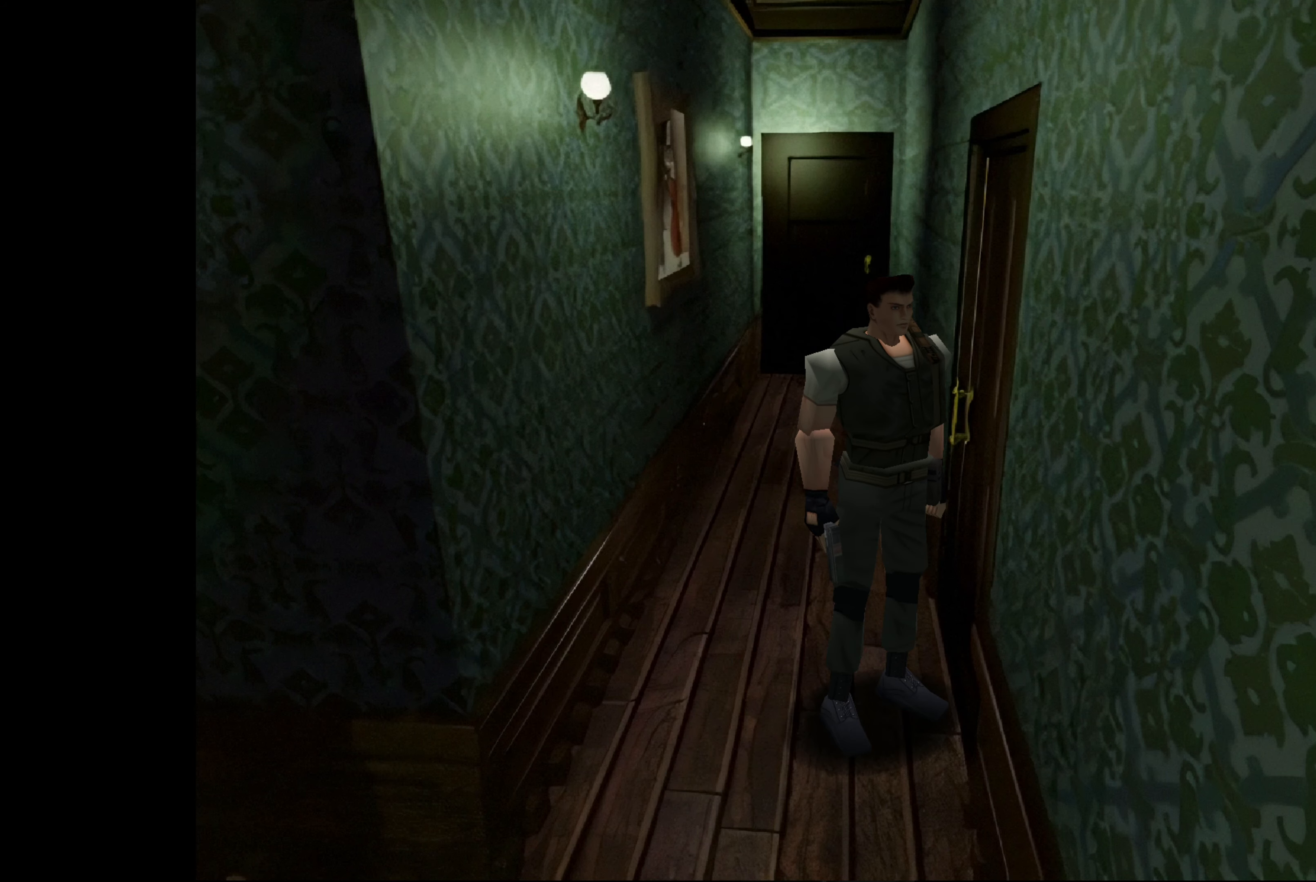
{"buttons": [], "left_stick": "up-right", "right_stick": "center", "events": [[17, "left_stick", "left"], [317, "left_stick", "up"], [467, "left_stick", "up-right"]]}
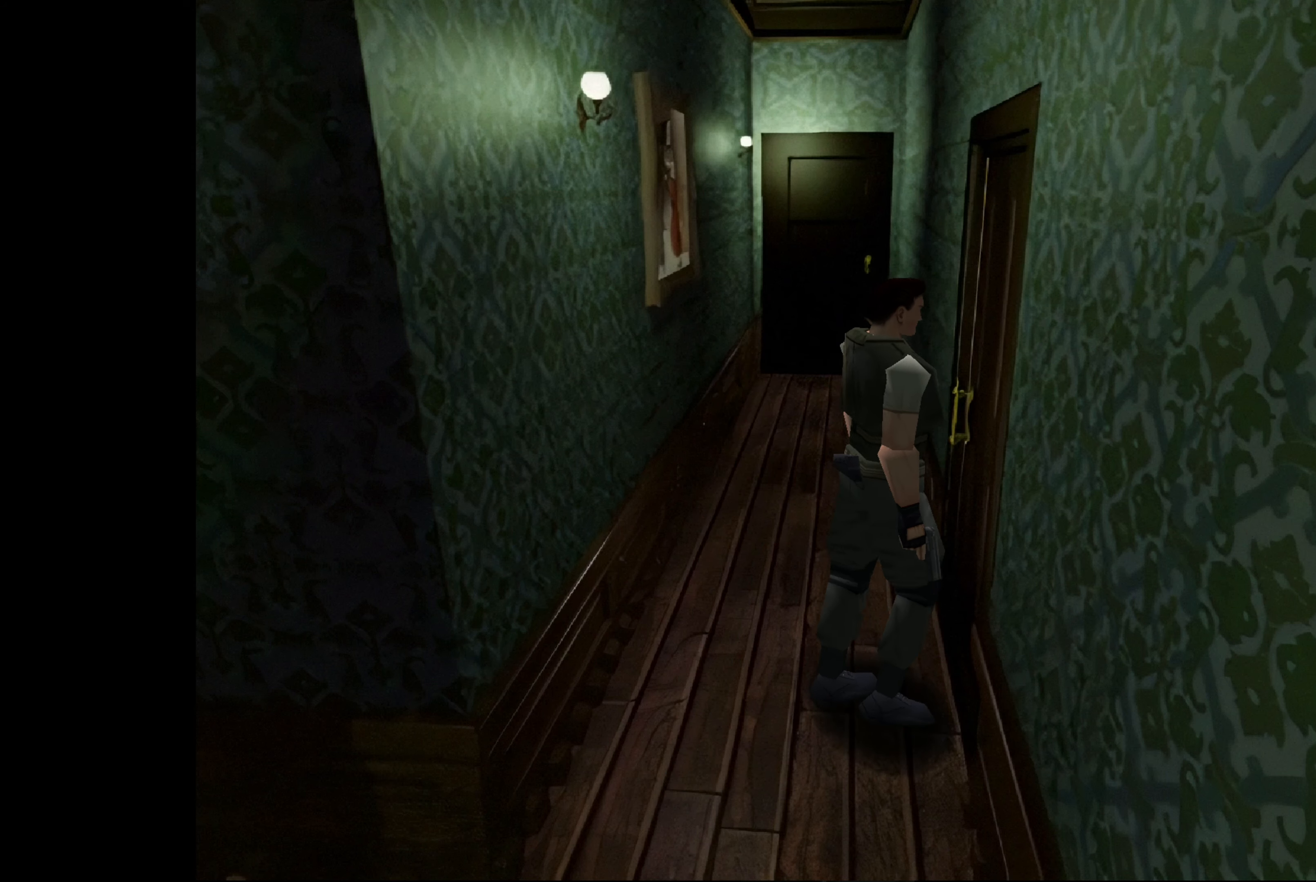
{"buttons": ["CROSS"], "left_stick": "center", "right_stick": "center", "events": [[67, "left_stick", "center"], [483, "CROSS", "down"]]}
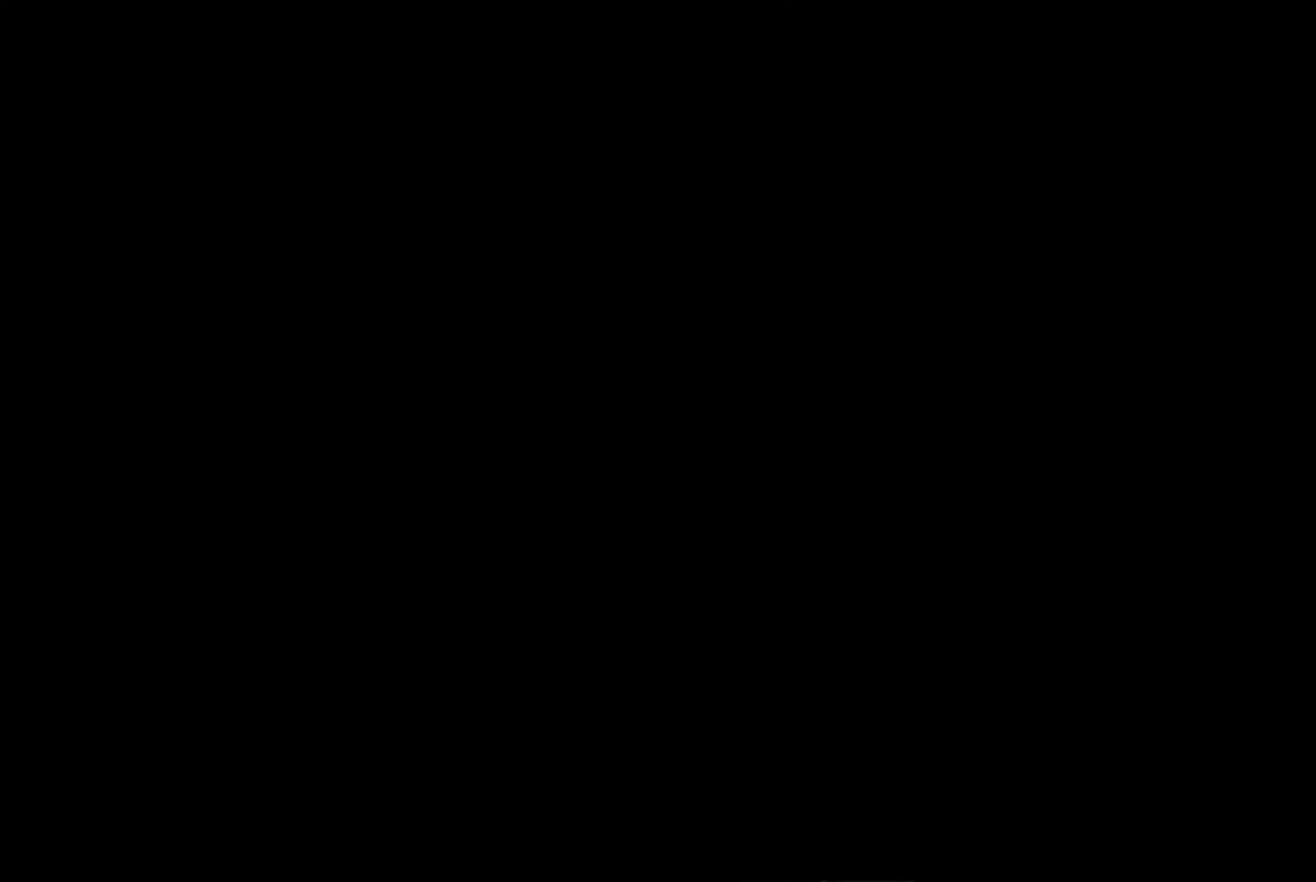
{"buttons": ["CROSS"], "left_stick": "center", "right_stick": "center", "events": [[83, "CROSS", "up"], [417, "CROSS", "down"]]}
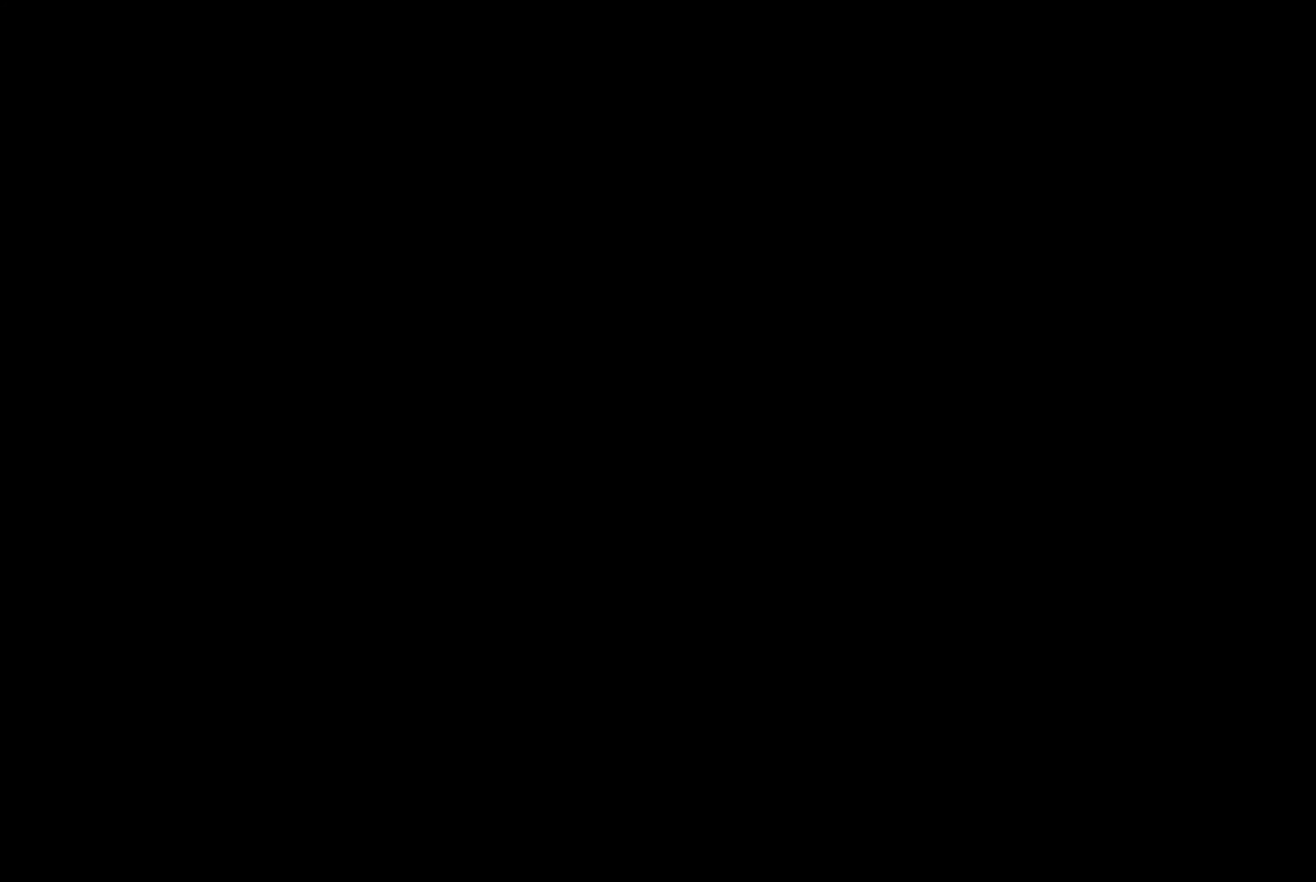
{"buttons": [], "left_stick": "center", "right_stick": "center", "events": [[67, "CROSS", "up"]]}
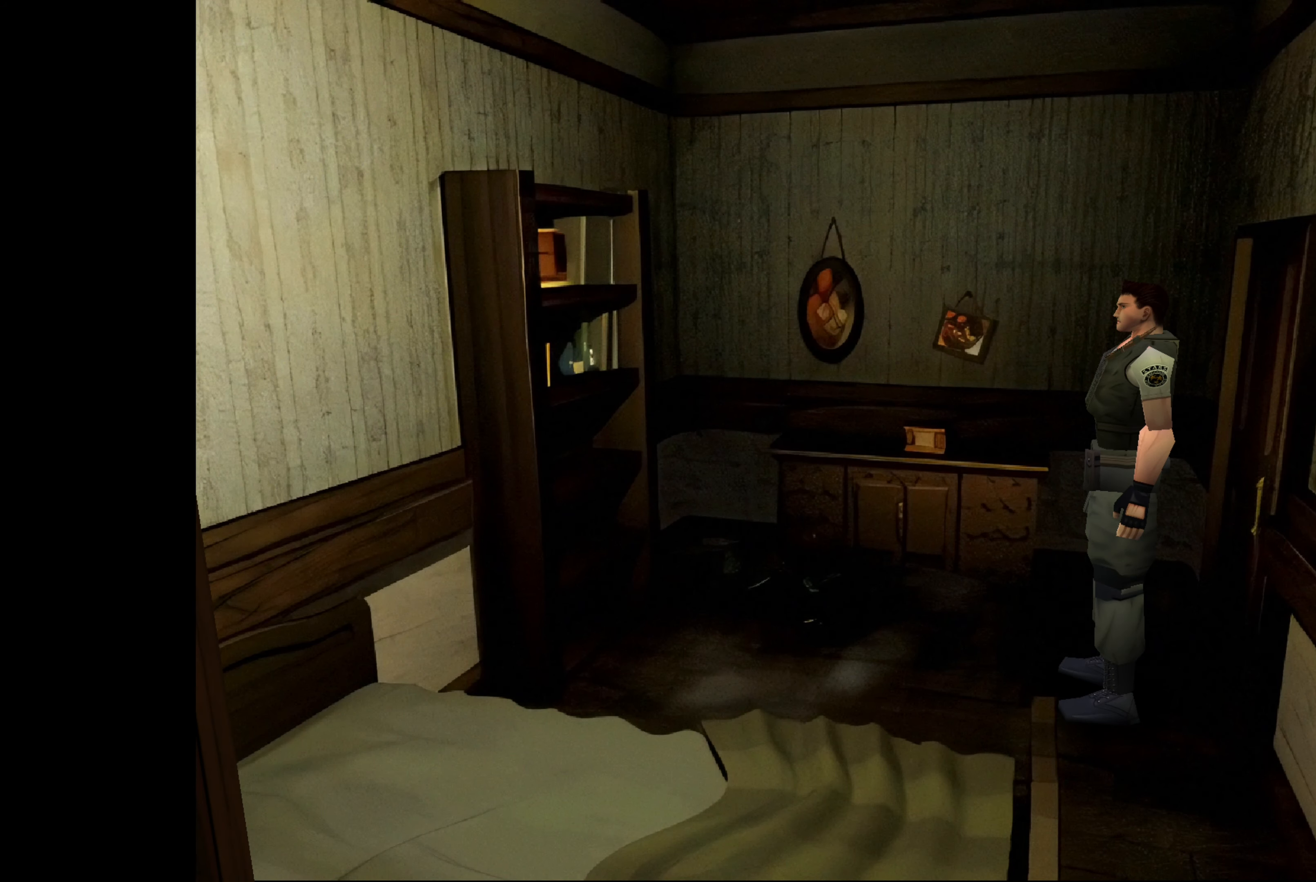
{"buttons": [], "left_stick": "left", "right_stick": "center", "events": [[150, "left_stick", "left"]]}
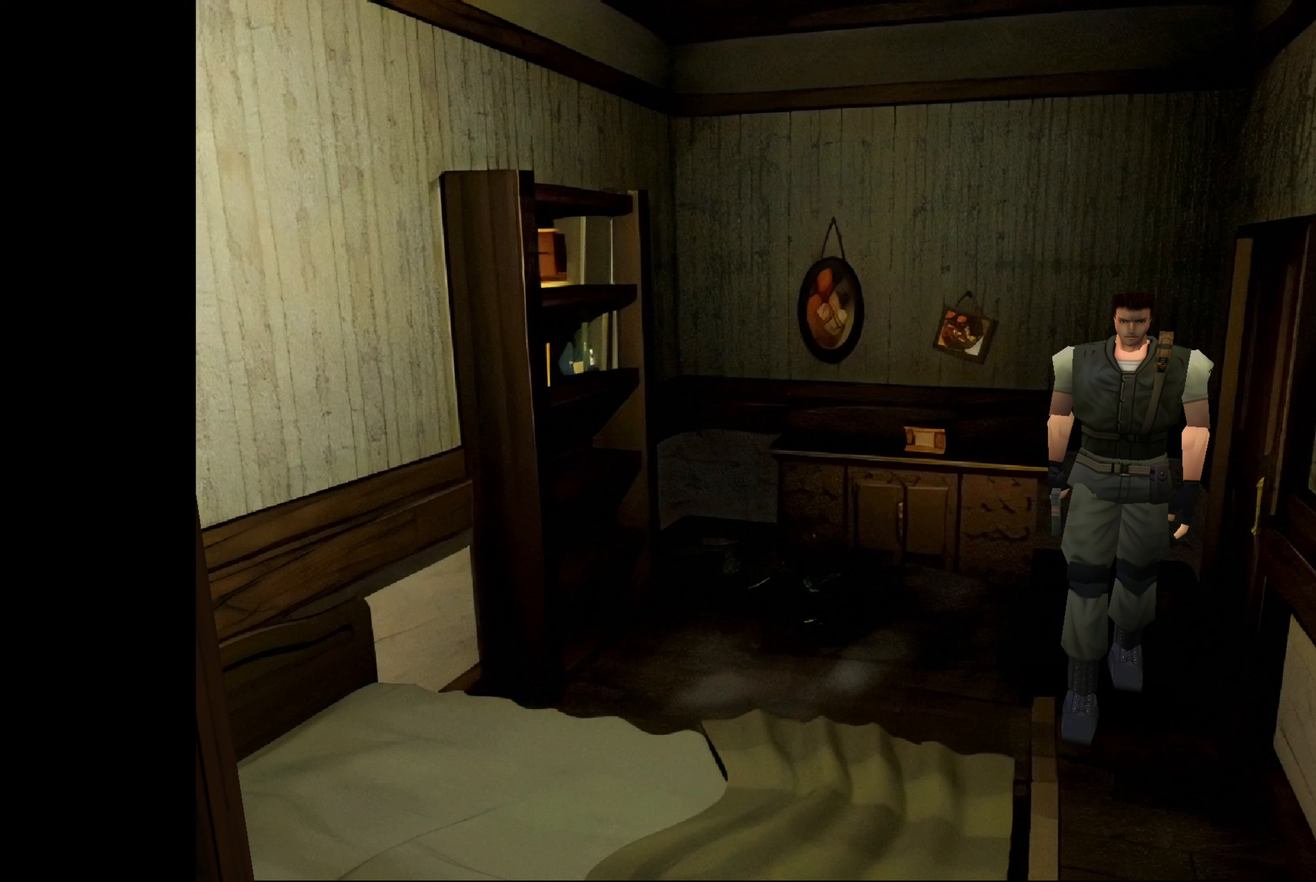
{"buttons": ["CROSS"], "left_stick": "center", "right_stick": "center", "events": [[350, "left_stick", "center"], [367, "CROSS", "down"]]}
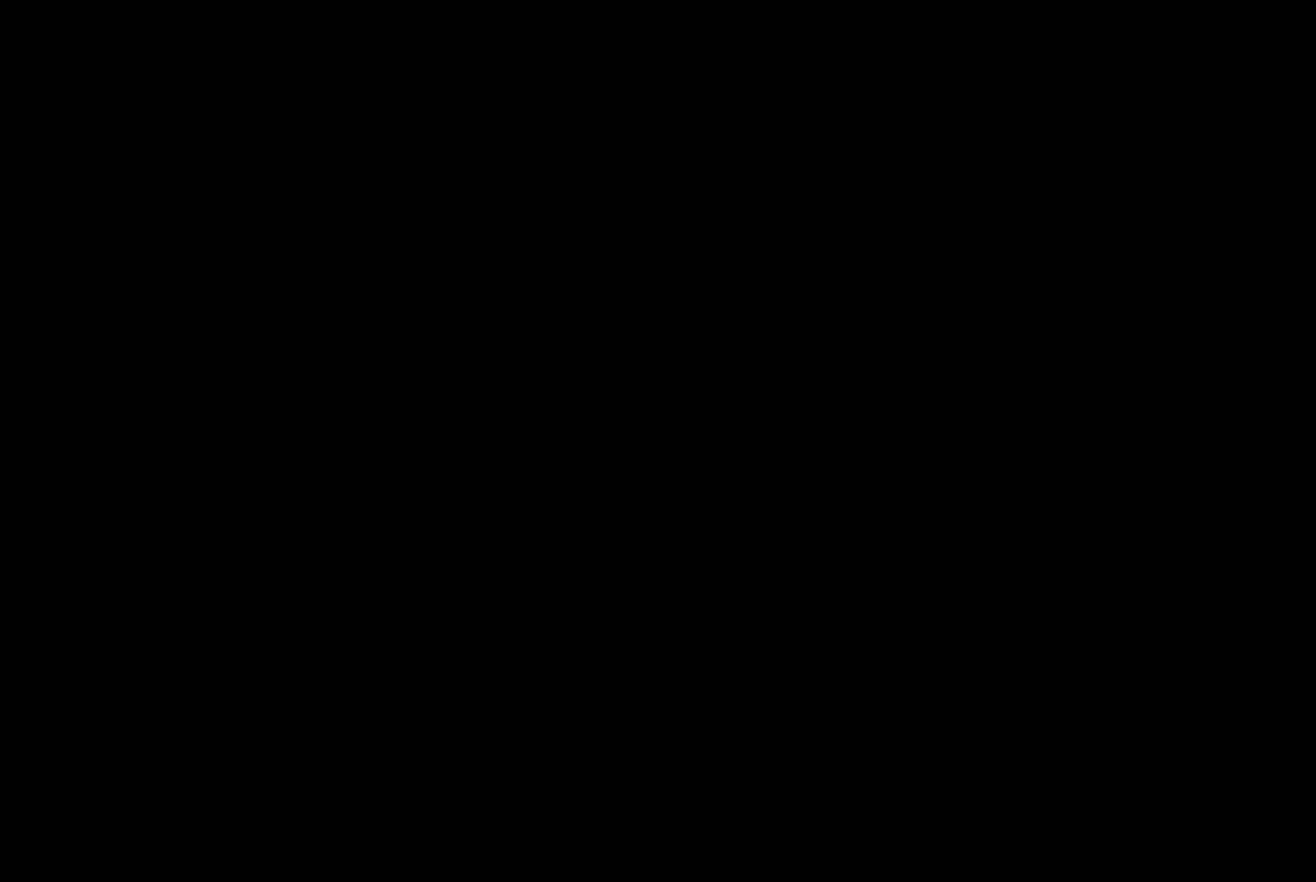
{"buttons": [], "left_stick": "center", "right_stick": "center", "events": [[50, "CROSS", "up"], [317, "CROSS", "down"], [483, "CROSS", "up"]]}
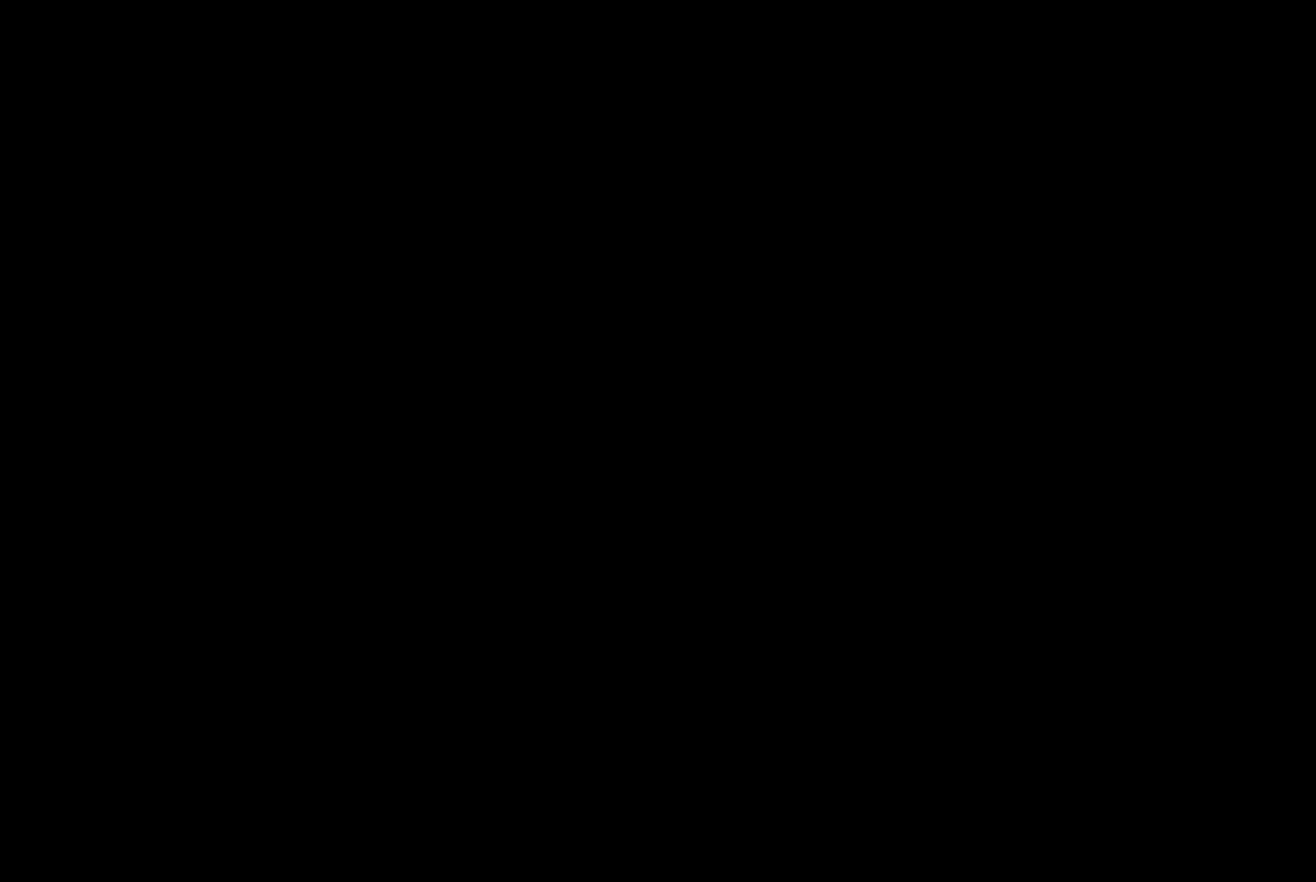
{"buttons": [], "left_stick": "left", "right_stick": "center", "events": [[383, "left_stick", "left"]]}
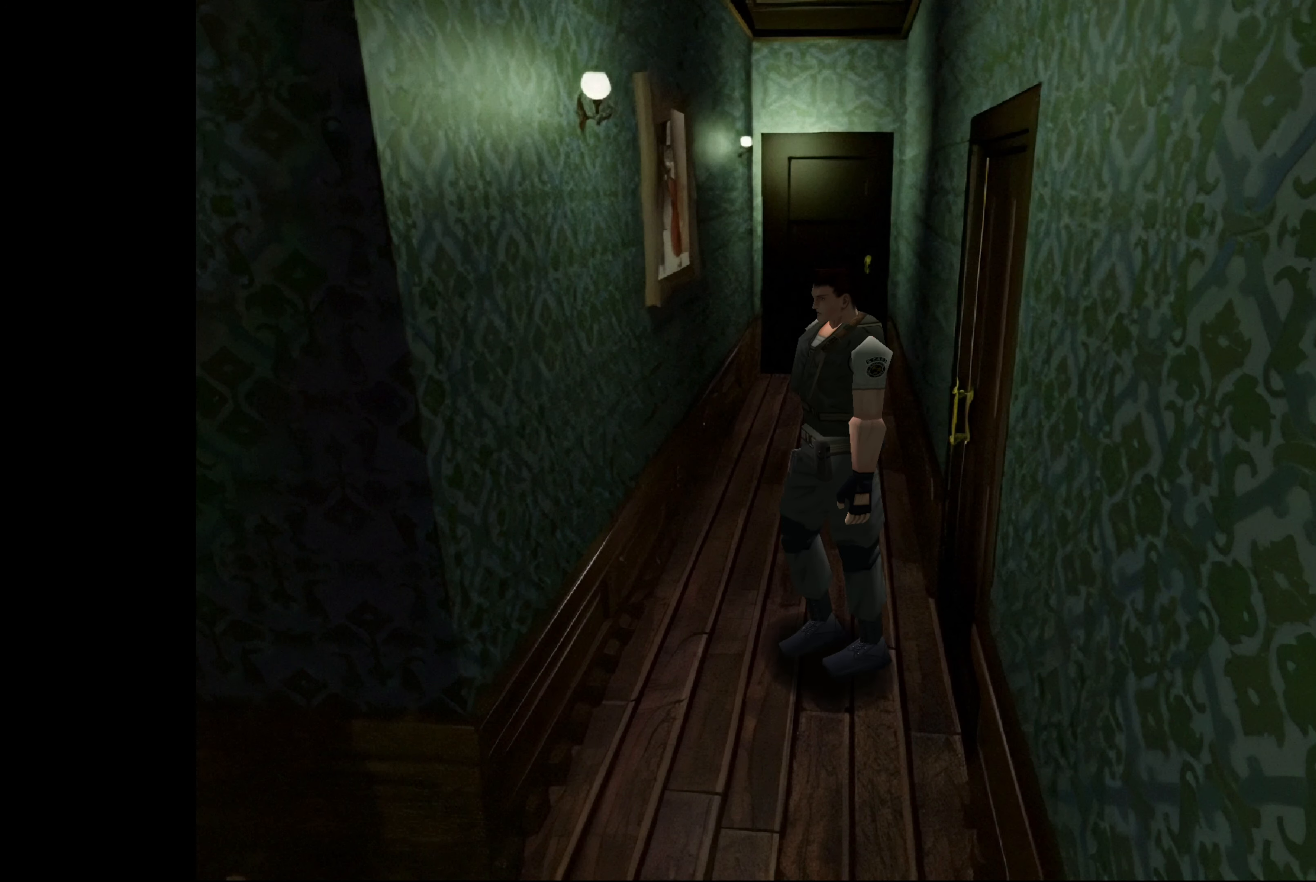
{"buttons": [], "left_stick": "right", "right_stick": "center", "events": [[217, "left_stick", "up-right"], [417, "left_stick", "right"]]}
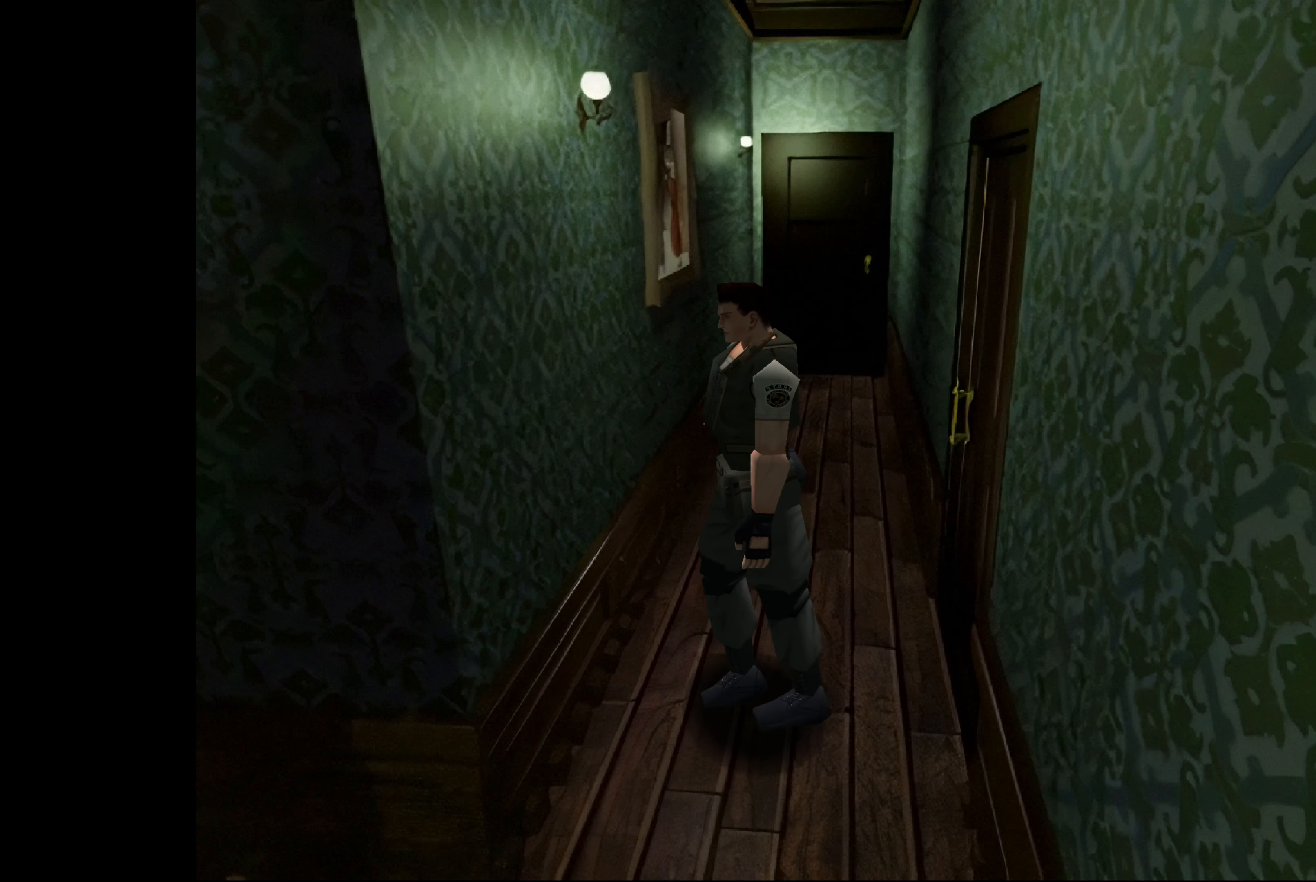
{"buttons": ["CIRCLE"], "left_stick": "up-right", "right_stick": "center", "events": [[250, "left_stick", "up-right"], [333, "CIRCLE", "down"]]}
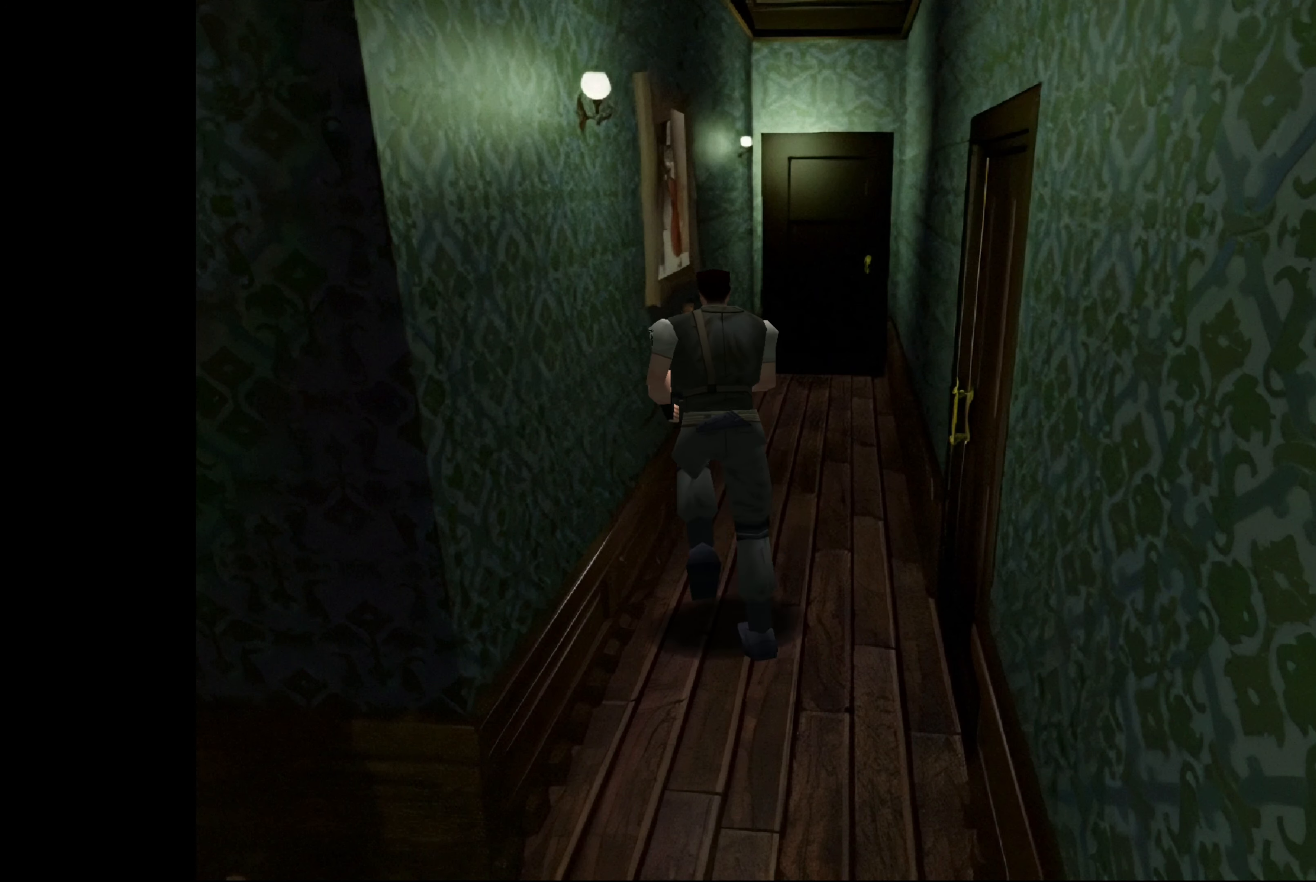
{"buttons": ["CIRCLE"], "left_stick": "up", "right_stick": "center", "events": [[250, "left_stick", "up"]]}
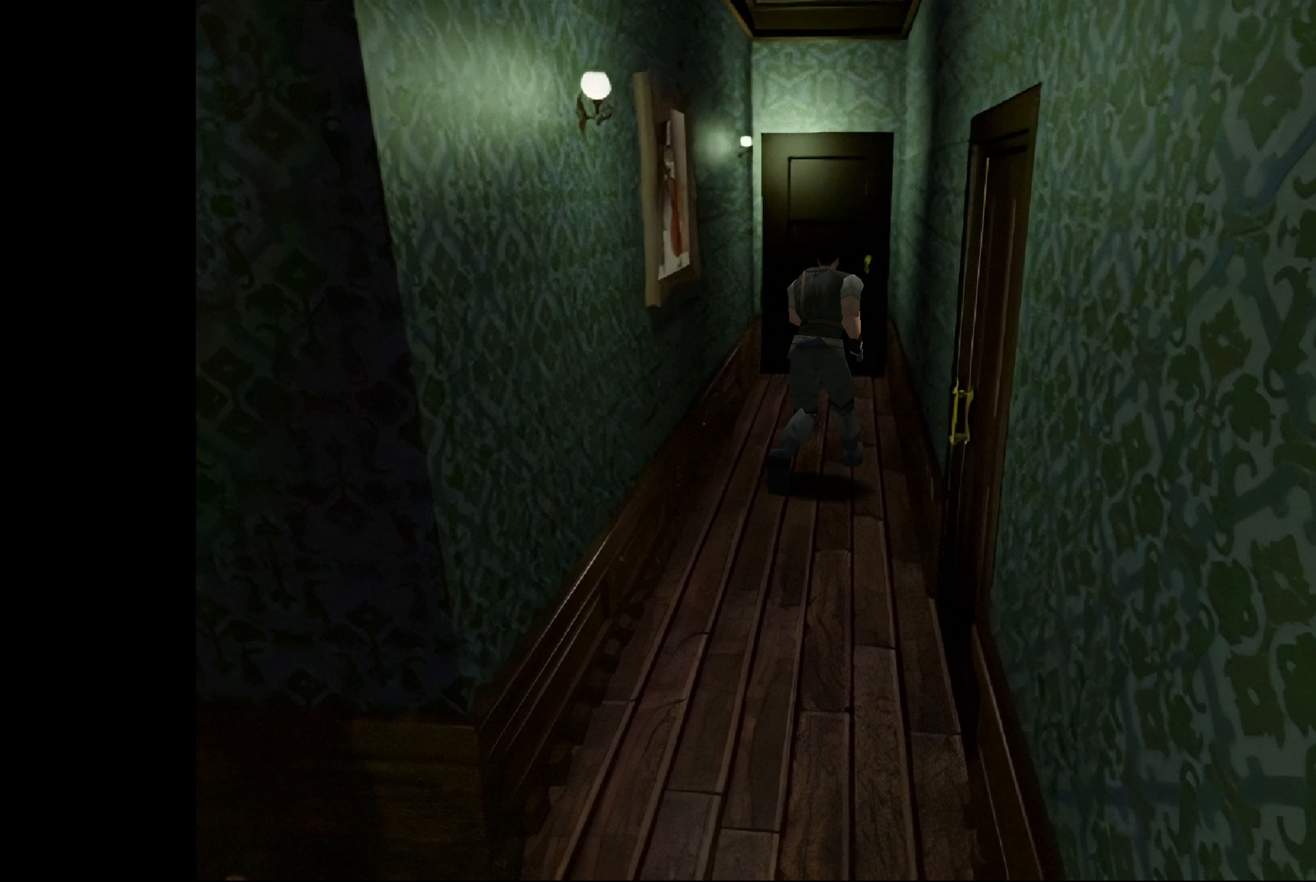
{"buttons": [], "left_stick": "up", "right_stick": "center", "events": [[383, "CIRCLE", "up"]]}
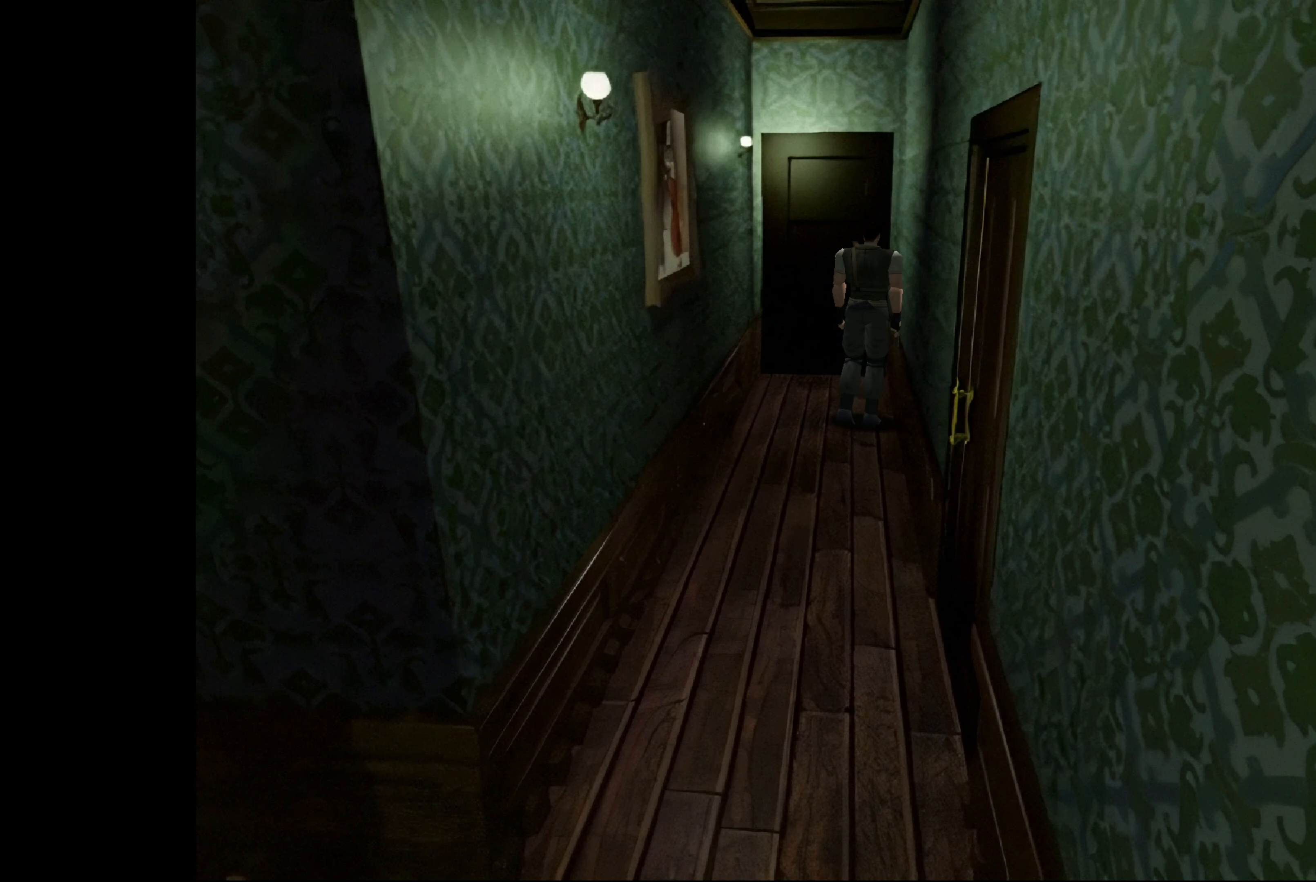
{"buttons": ["CROSS"], "left_stick": "up-left", "right_stick": "center", "events": [[100, "CROSS", "down"], [133, "left_stick", "center"], [317, "CROSS", "up"], [483, "CROSS", "down"], [483, "left_stick", "up-left"]]}
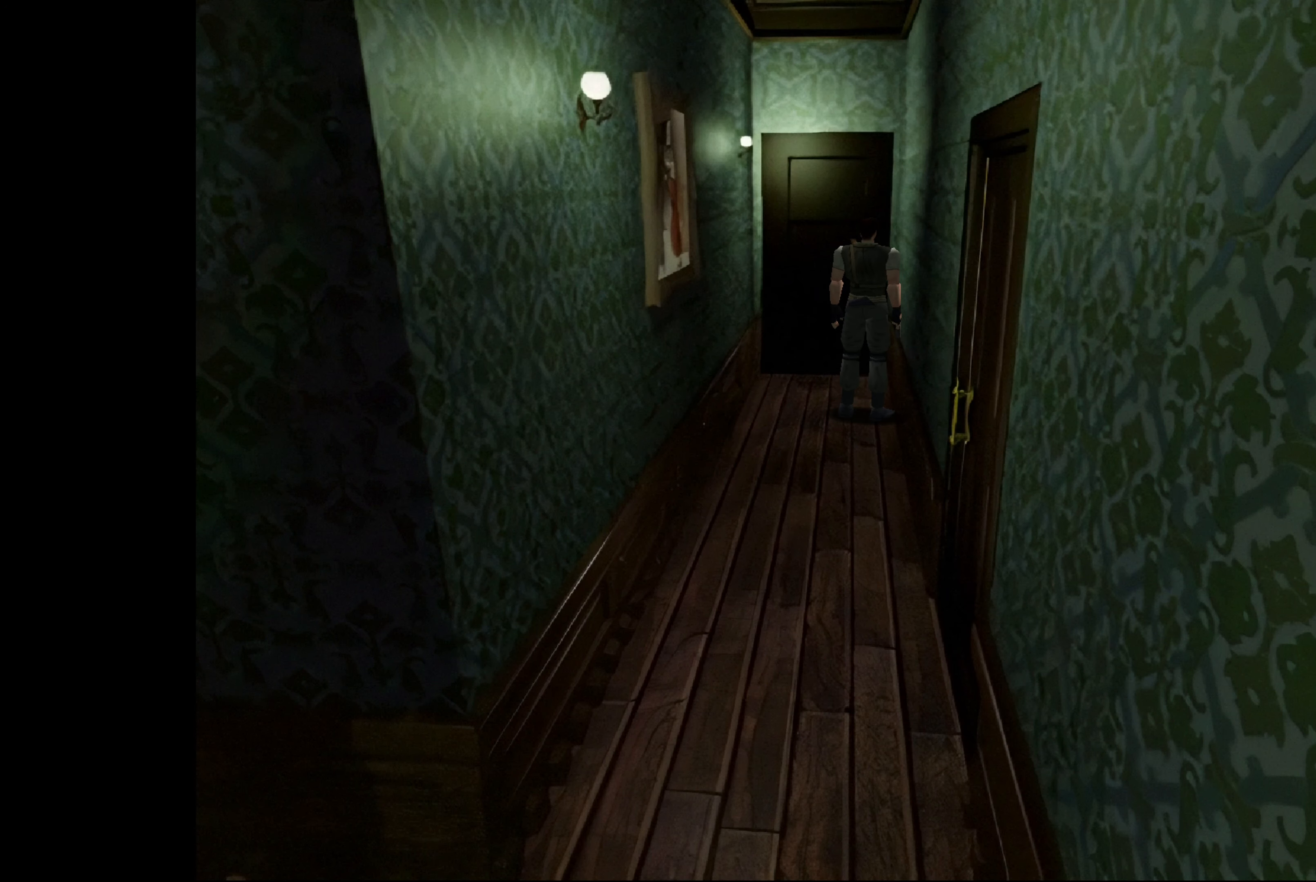
{"buttons": ["CROSS"], "left_stick": "up", "right_stick": "center", "events": [[100, "CROSS", "up"], [117, "left_stick", "up"], [500, "CROSS", "down"]]}
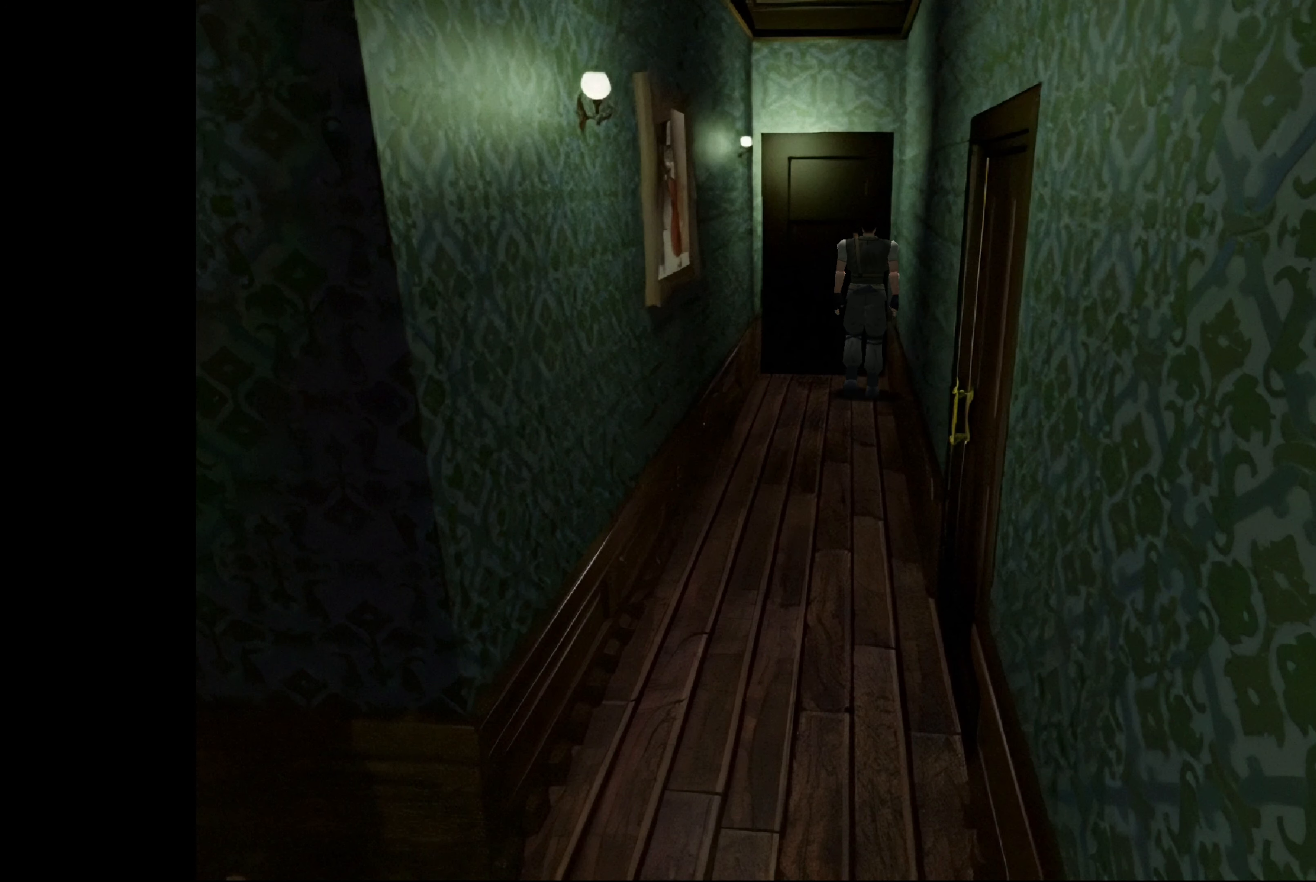
{"buttons": [], "left_stick": "center", "right_stick": "center", "events": [[83, "left_stick", "center"], [267, "CROSS", "up"]]}